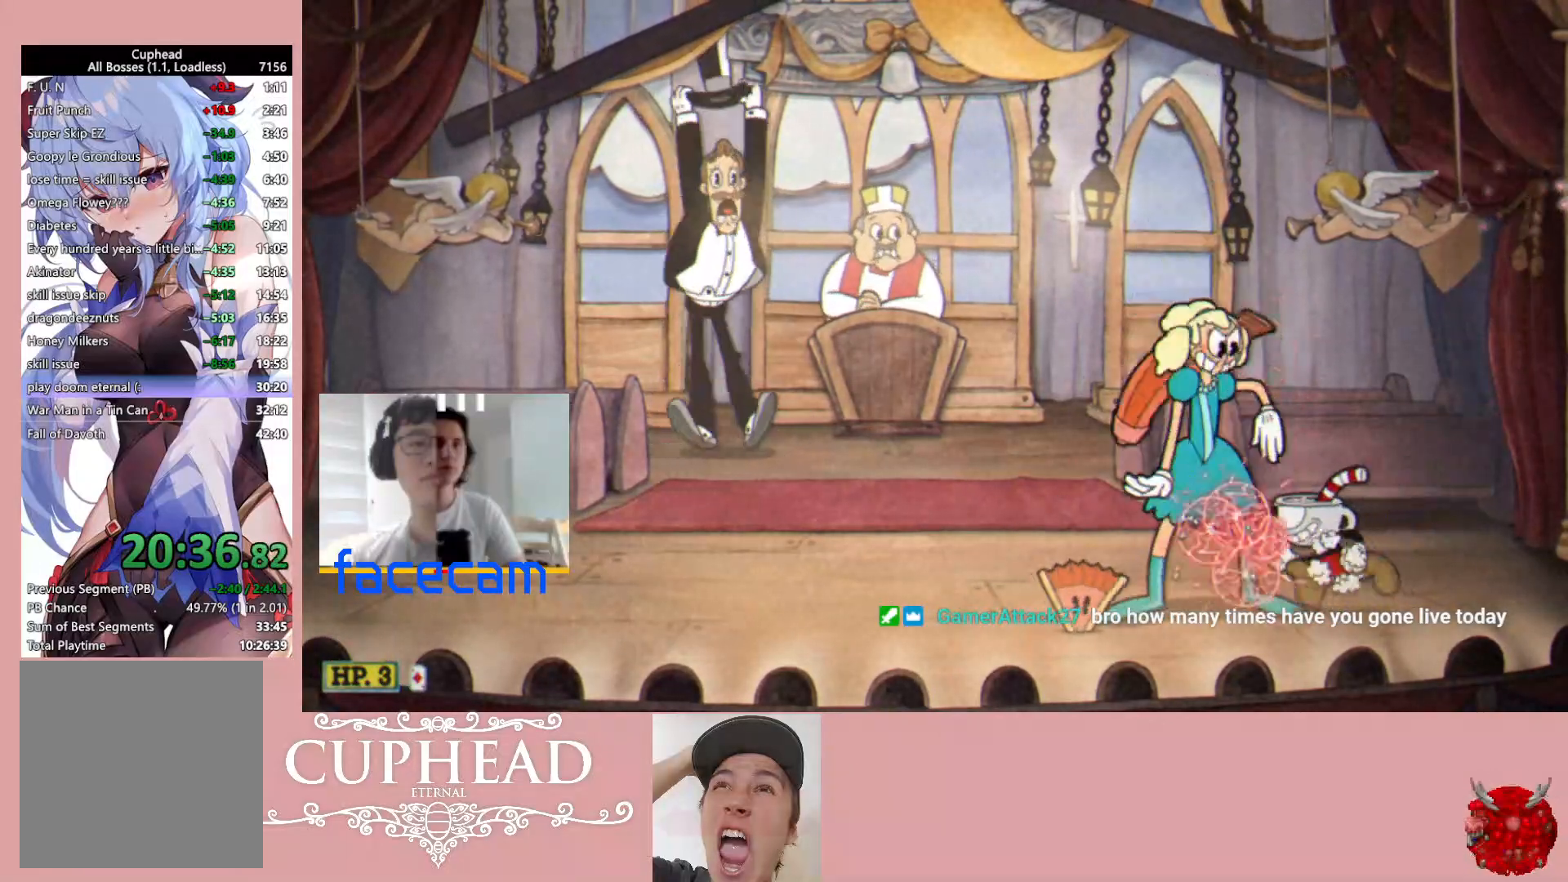
Gameplay with a controller (Xbox layout); each line is a JSON object with the inputs held at the frame after it. "events" lists button and stick changes between this image and that frame as [ms after this image, input, new state], when the widget could be followed in between.
{"buttons": ["R1", "R2"], "left_stick": "up-left", "right_stick": "center", "events": [[50, "R2", "down"]]}
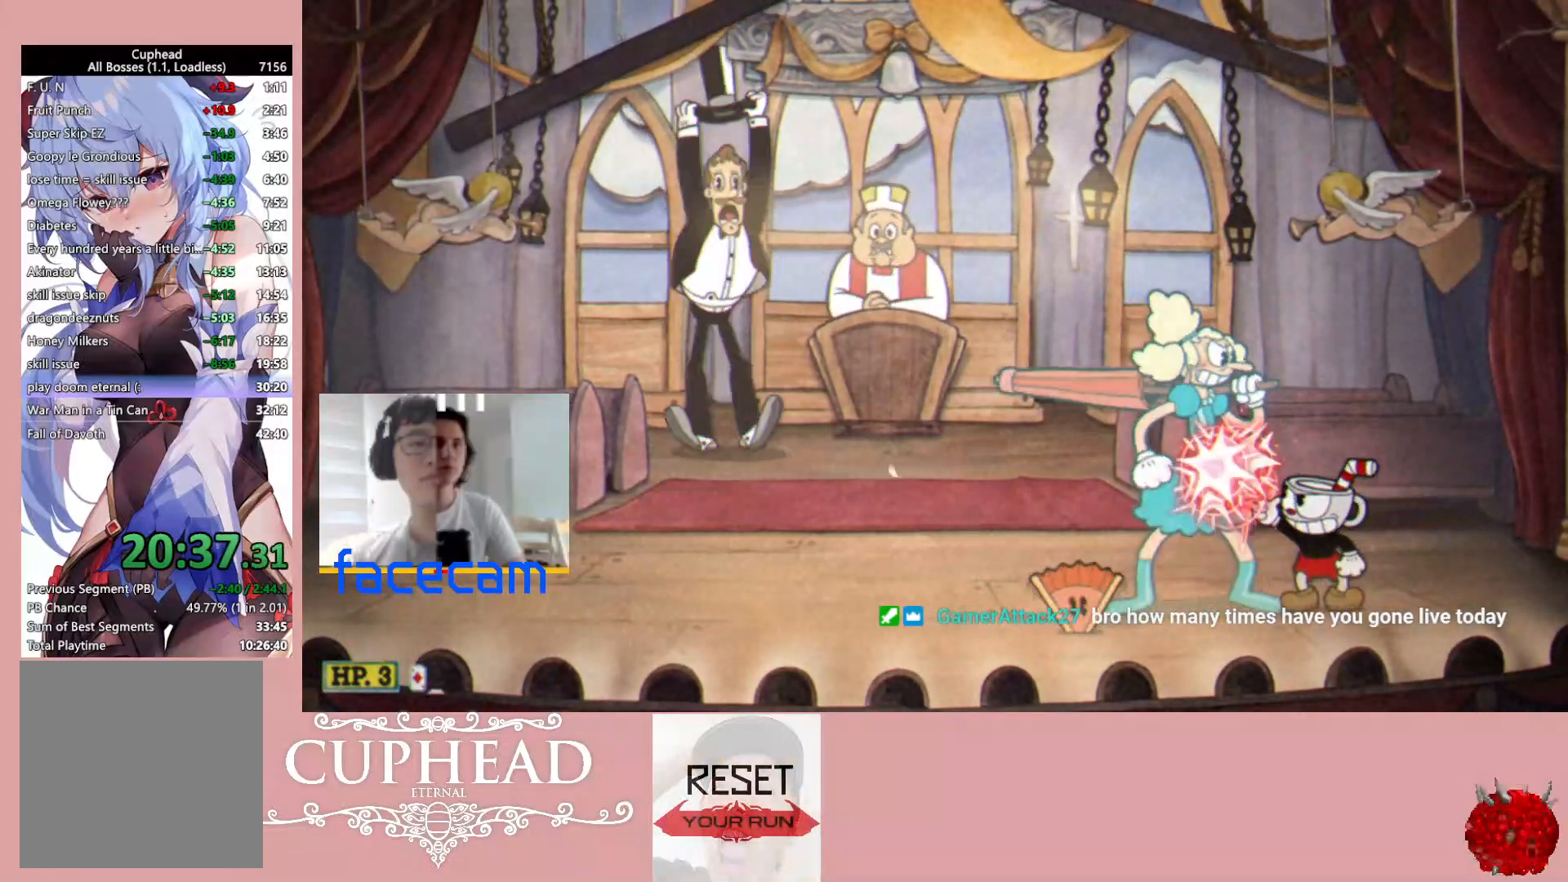
{"buttons": ["R1", "R2"], "left_stick": "up", "right_stick": "center", "events": [[433, "left_stick", "up"]]}
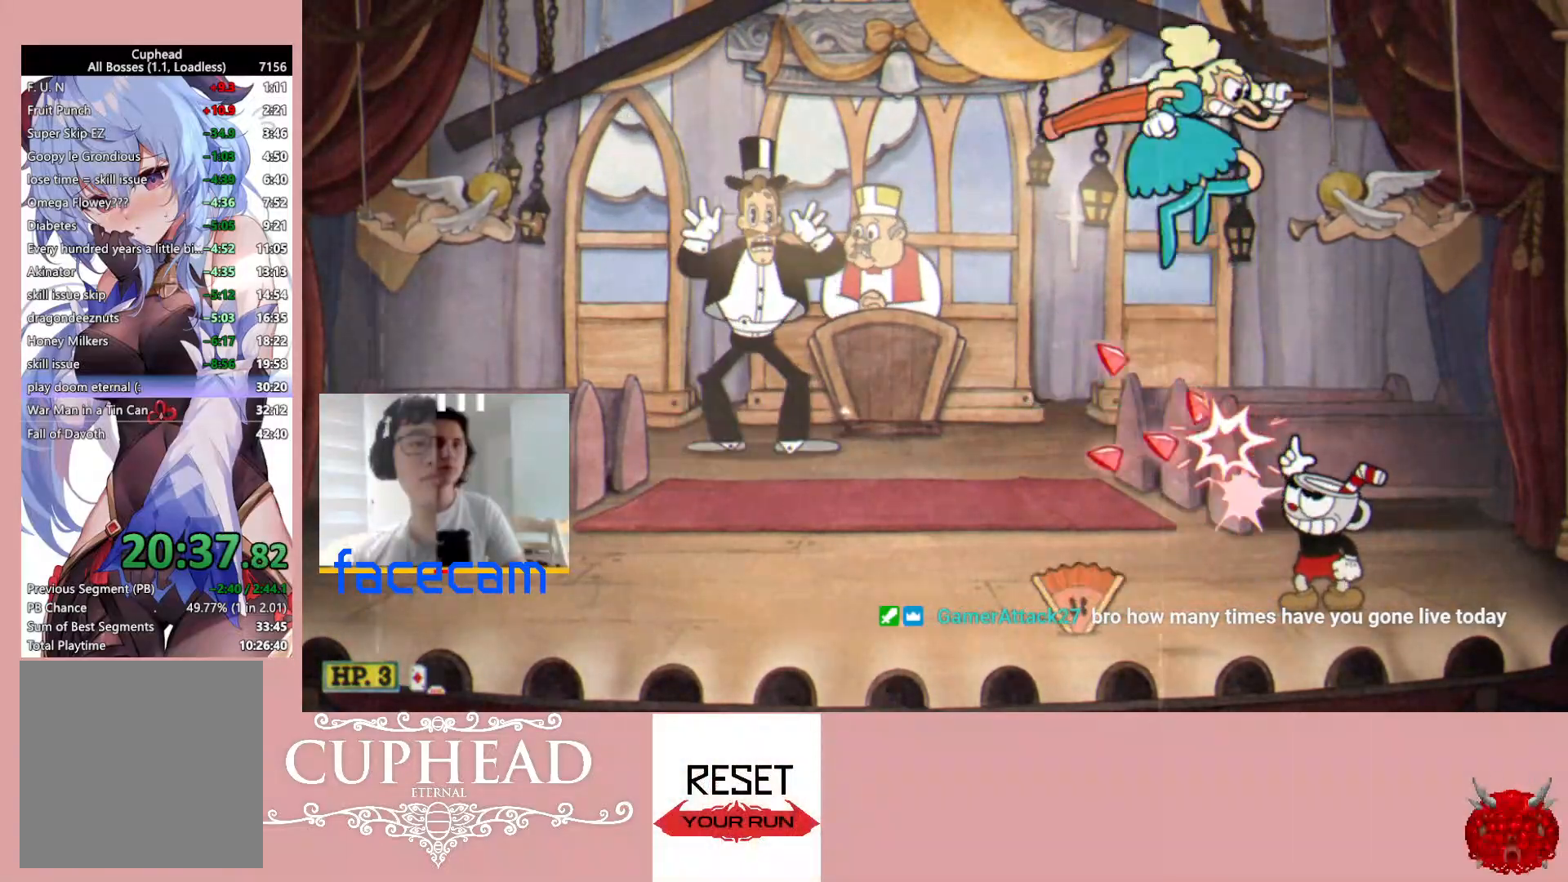
{"buttons": ["R1", "R2"], "left_stick": "up-right", "right_stick": "center", "events": [[350, "left_stick", "up-right"]]}
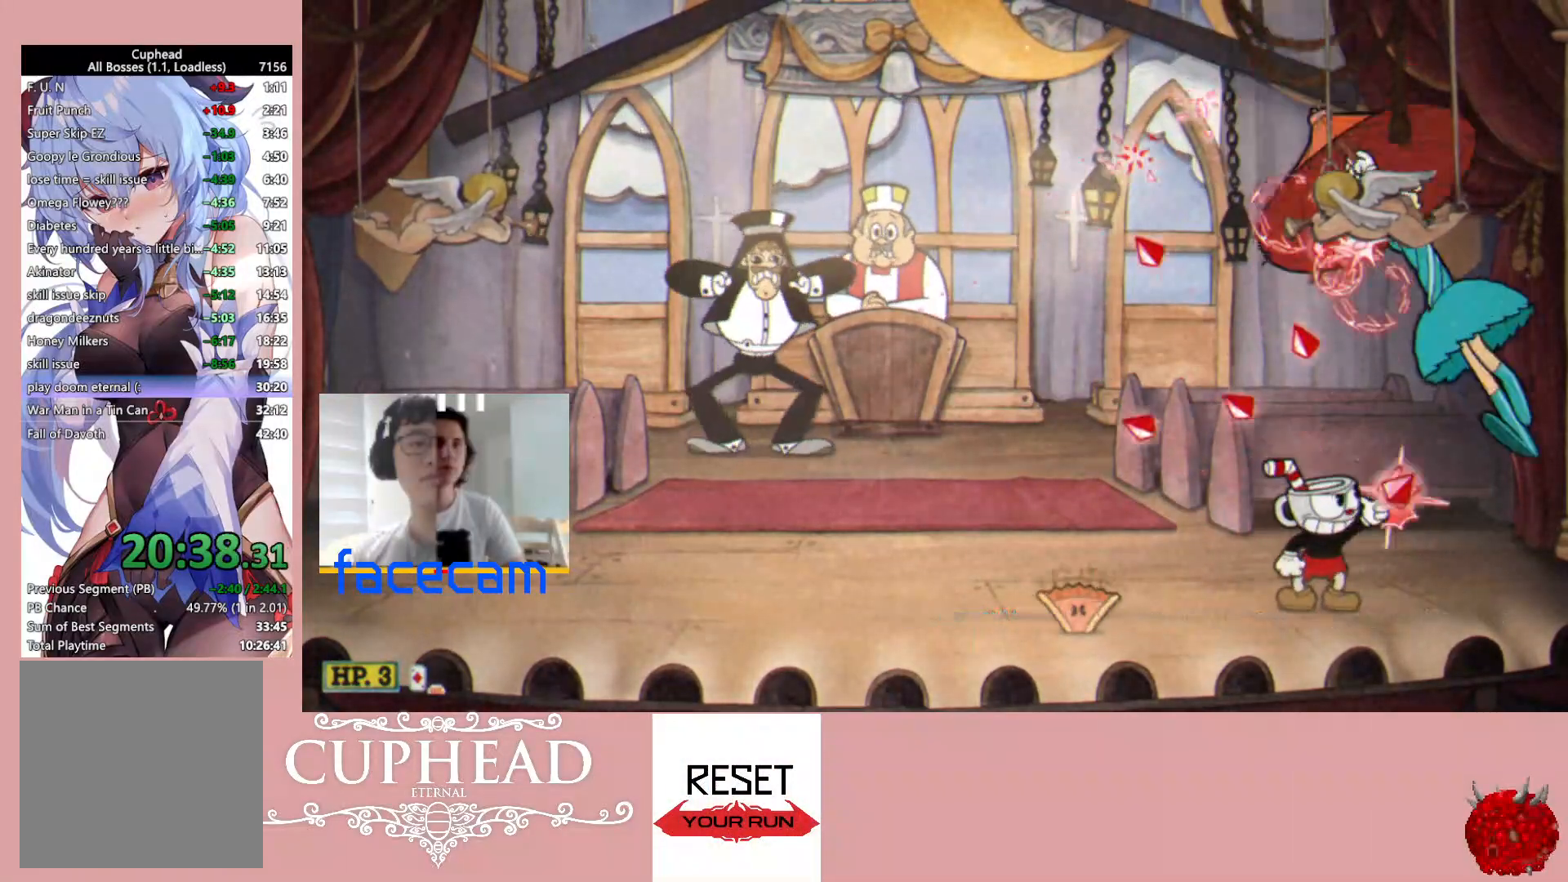
{"buttons": ["R1"], "left_stick": "up-right", "right_stick": "center", "events": [[167, "R2", "up"], [267, "R2", "down"], [483, "R2", "up"]]}
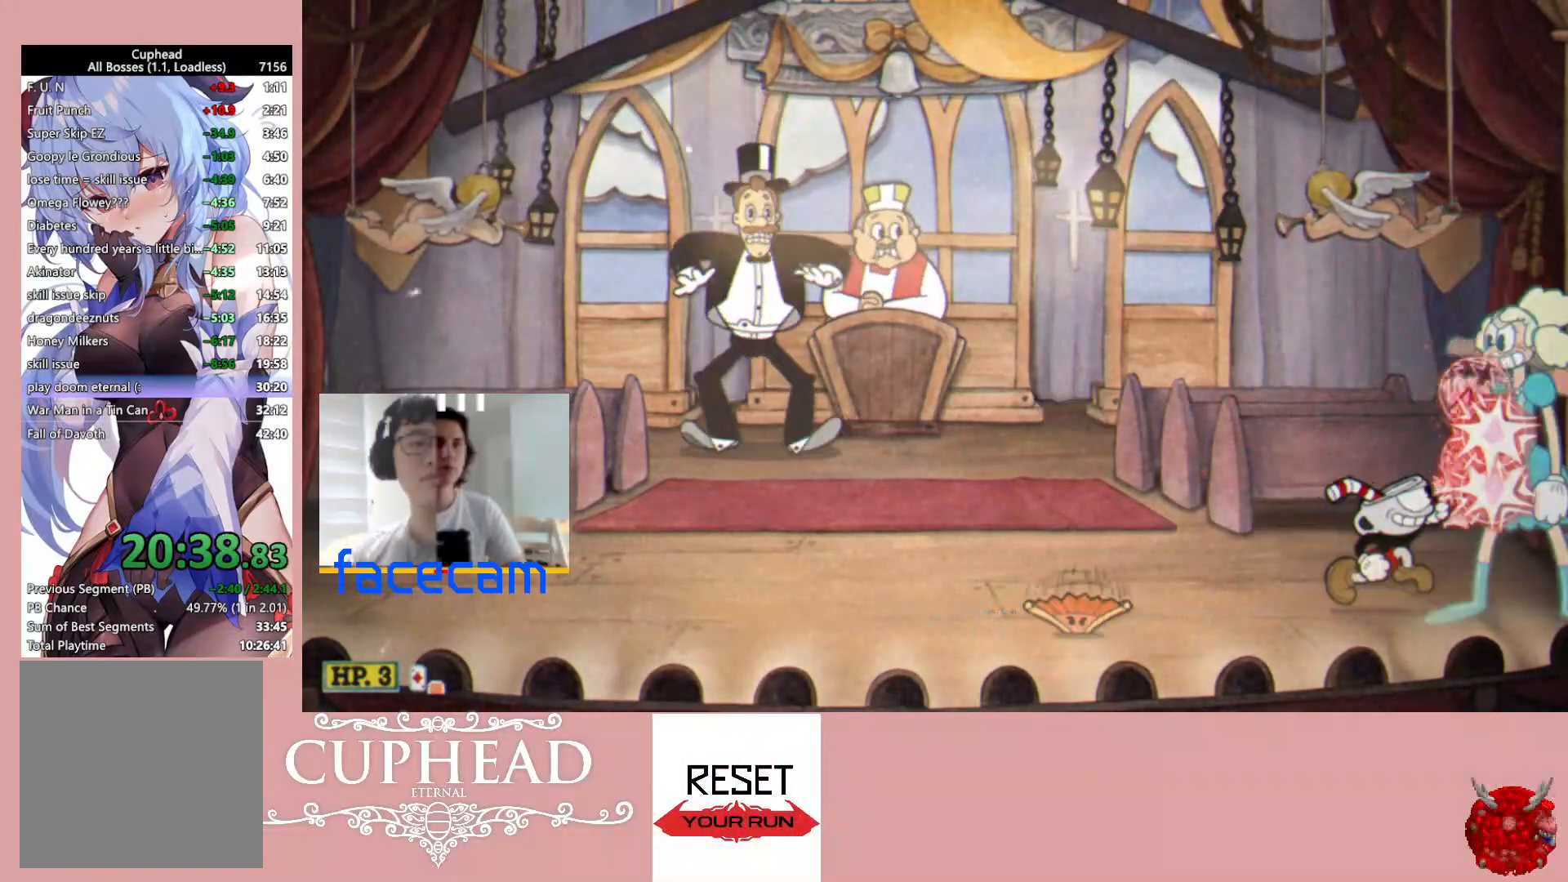
{"buttons": ["R1", "R2"], "left_stick": "up-right", "right_stick": "center", "events": [[33, "R2", "down"]]}
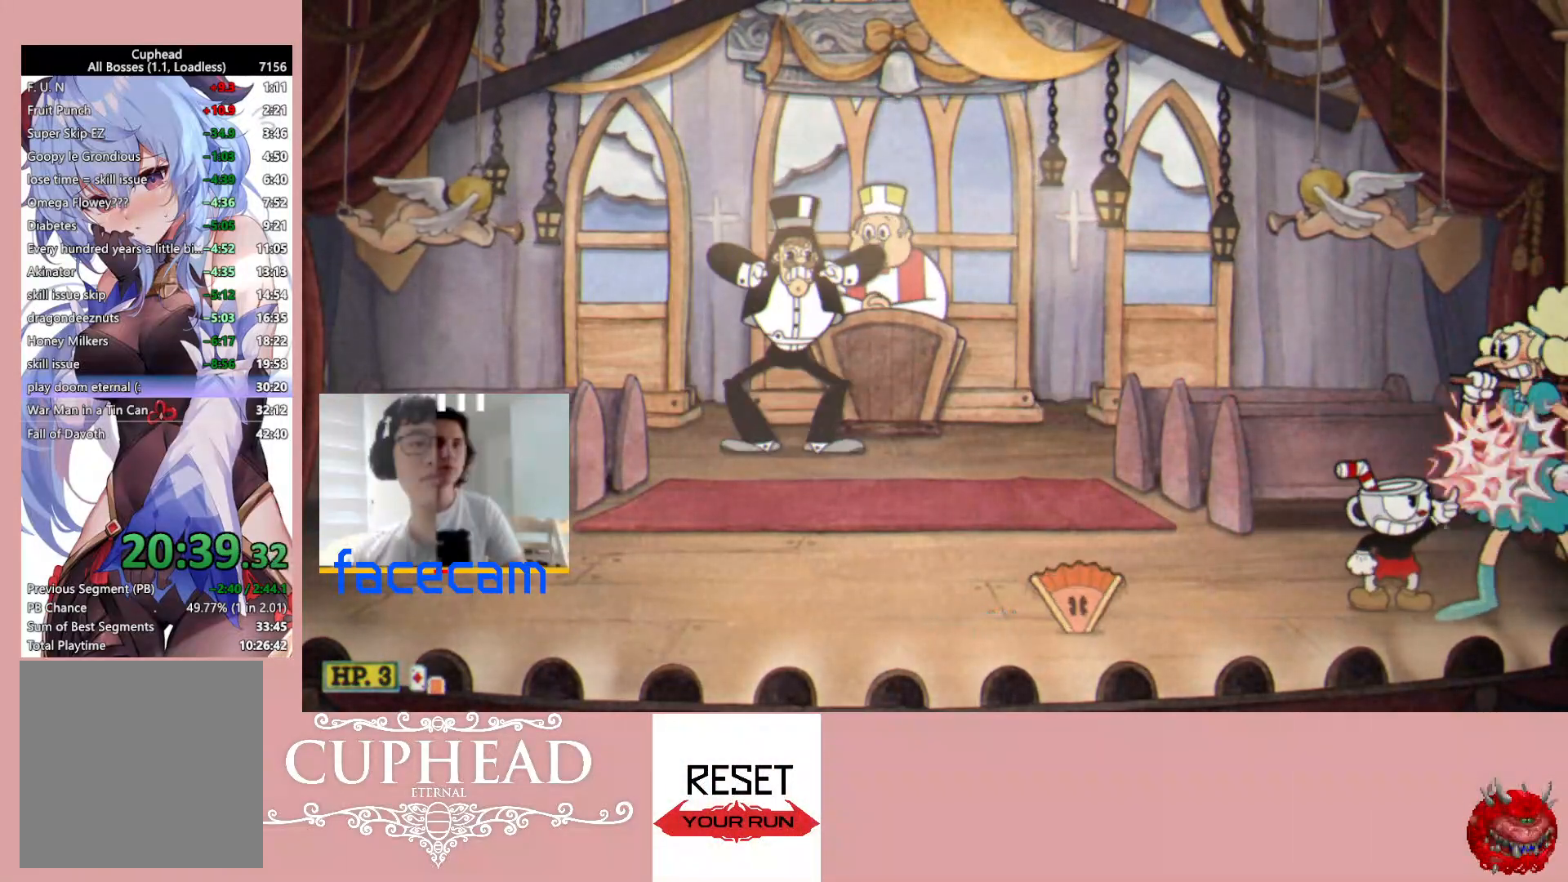
{"buttons": ["R1", "R2"], "left_stick": "up", "right_stick": "center", "events": [[500, "left_stick", "up"]]}
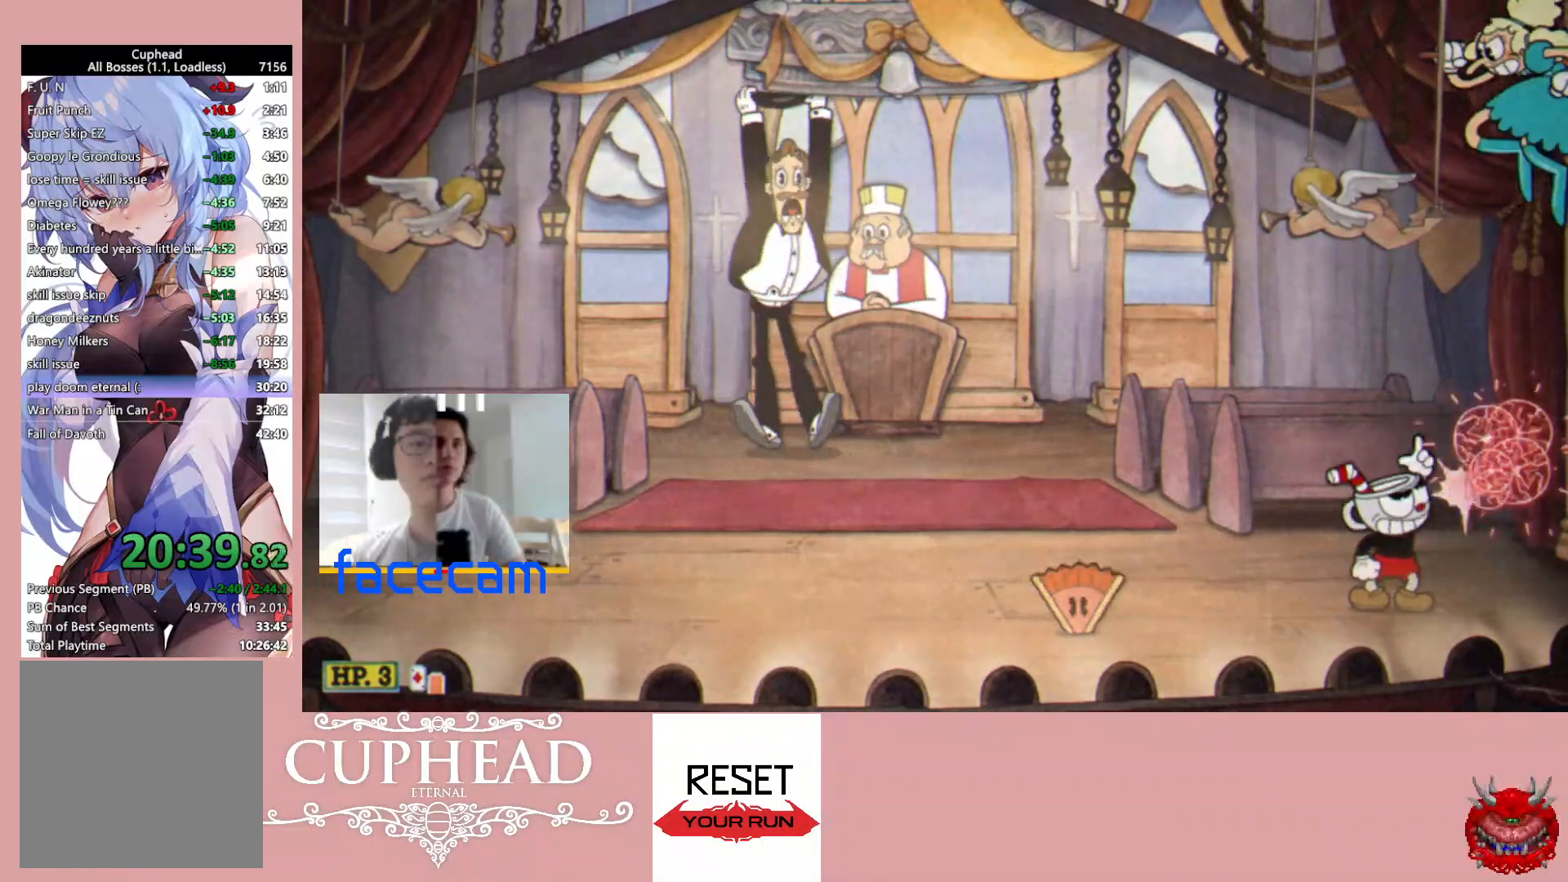
{"buttons": ["R1", "R2"], "left_stick": "up-left", "right_stick": "center", "events": [[467, "left_stick", "up-left"]]}
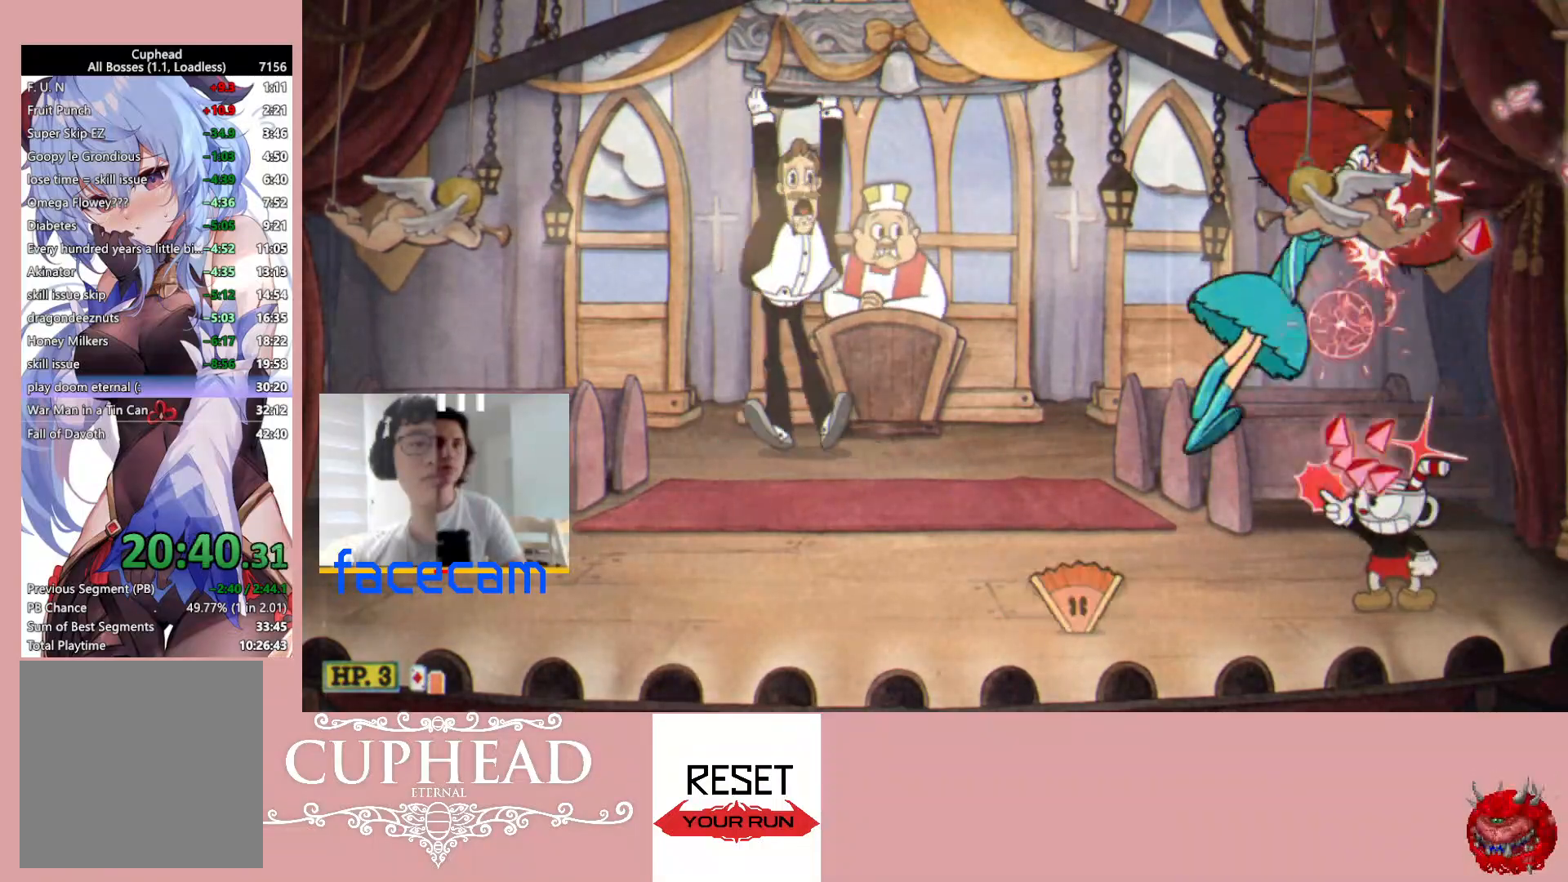
{"buttons": ["R1"], "left_stick": "up-left", "right_stick": "center", "events": [[33, "R2", "up"], [150, "R2", "down"], [283, "R2", "up"], [367, "R2", "down"], [483, "R2", "up"]]}
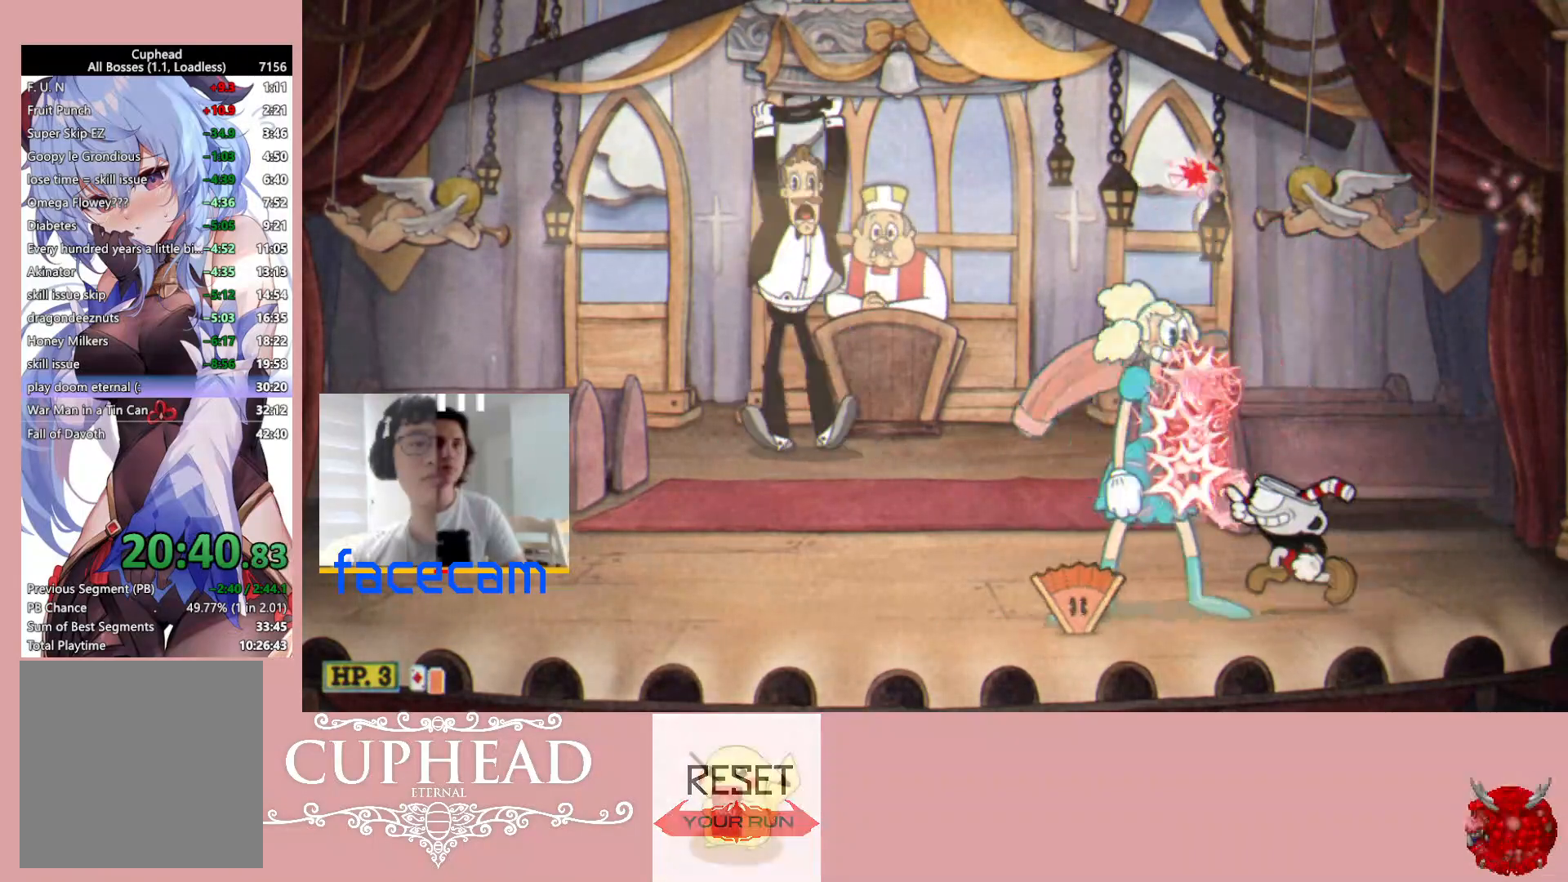
{"buttons": ["R1", "R2"], "left_stick": "up-left", "right_stick": "center", "events": [[67, "R2", "down"]]}
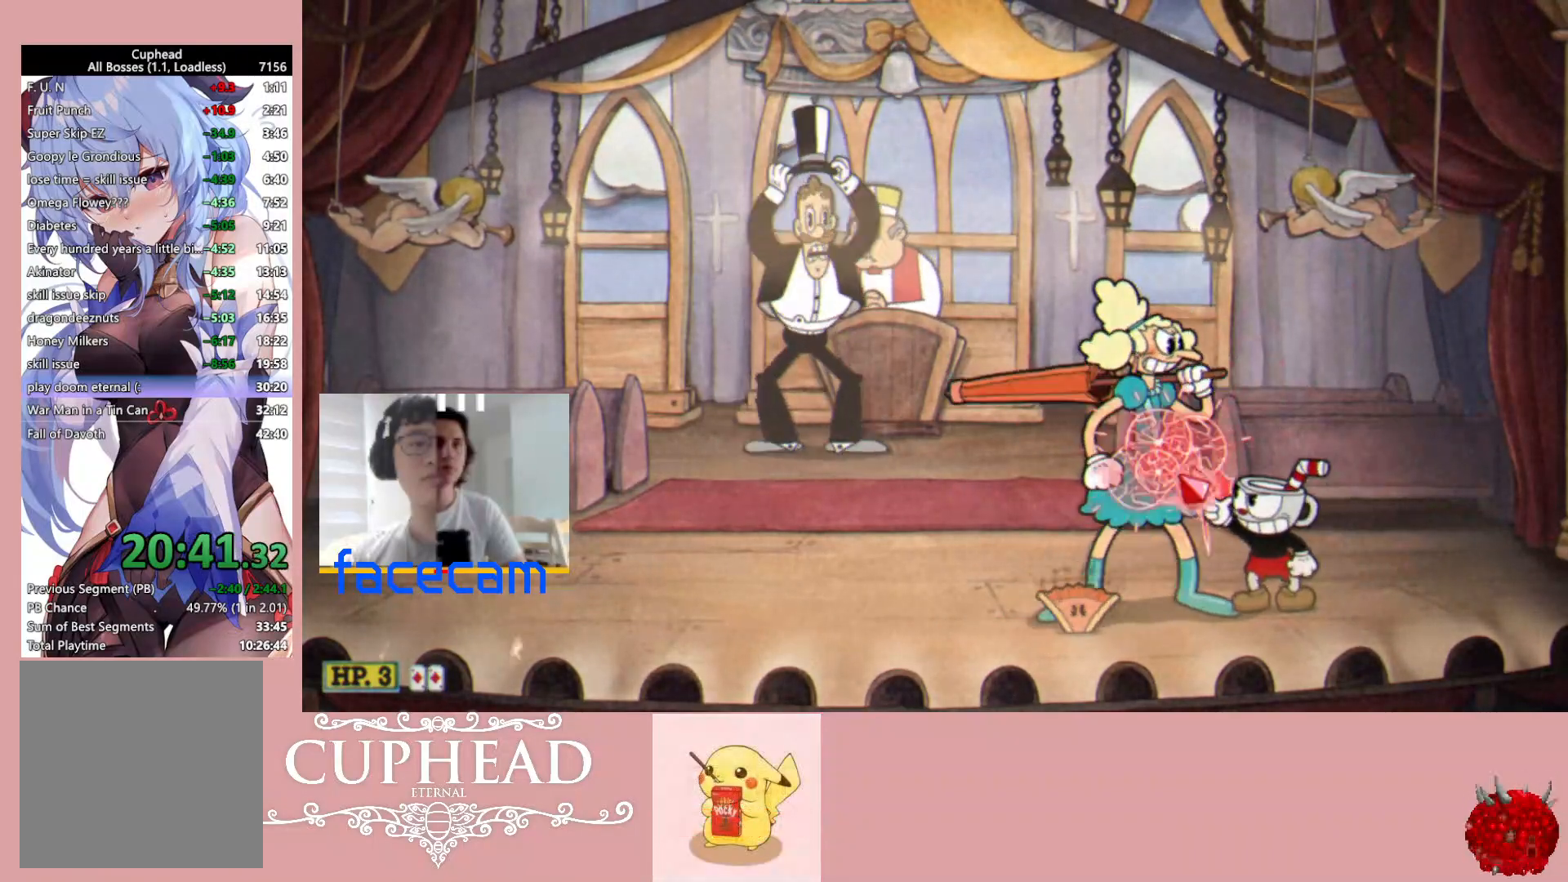
{"buttons": ["R1", "R2"], "left_stick": "up-left", "right_stick": "center", "events": []}
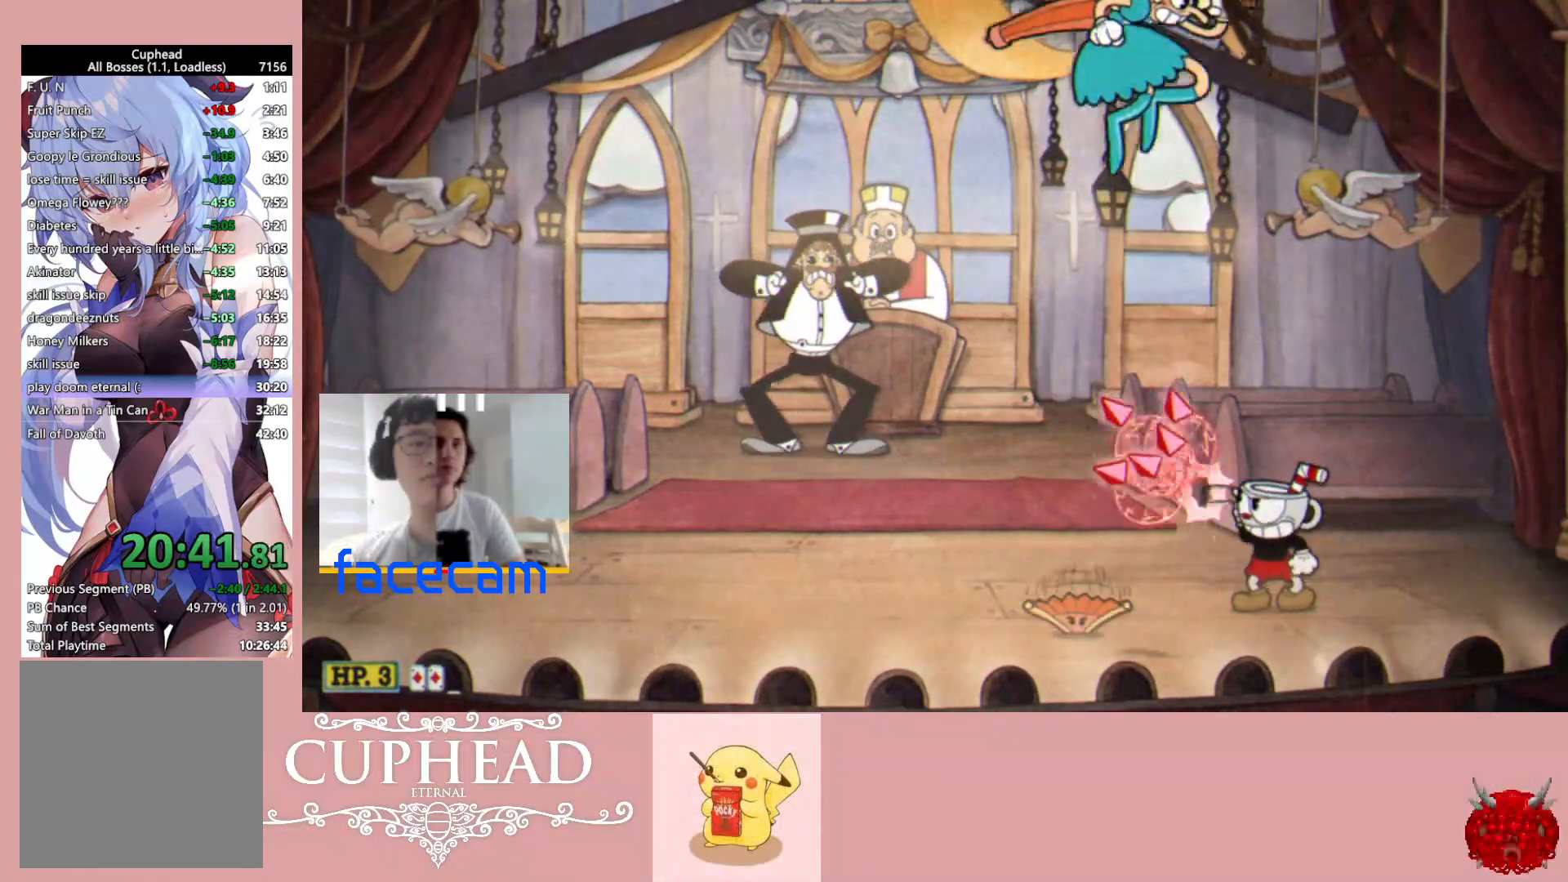
{"buttons": ["R1", "R2"], "left_stick": "up-right", "right_stick": "center", "events": [[50, "left_stick", "up"], [383, "left_stick", "up-right"]]}
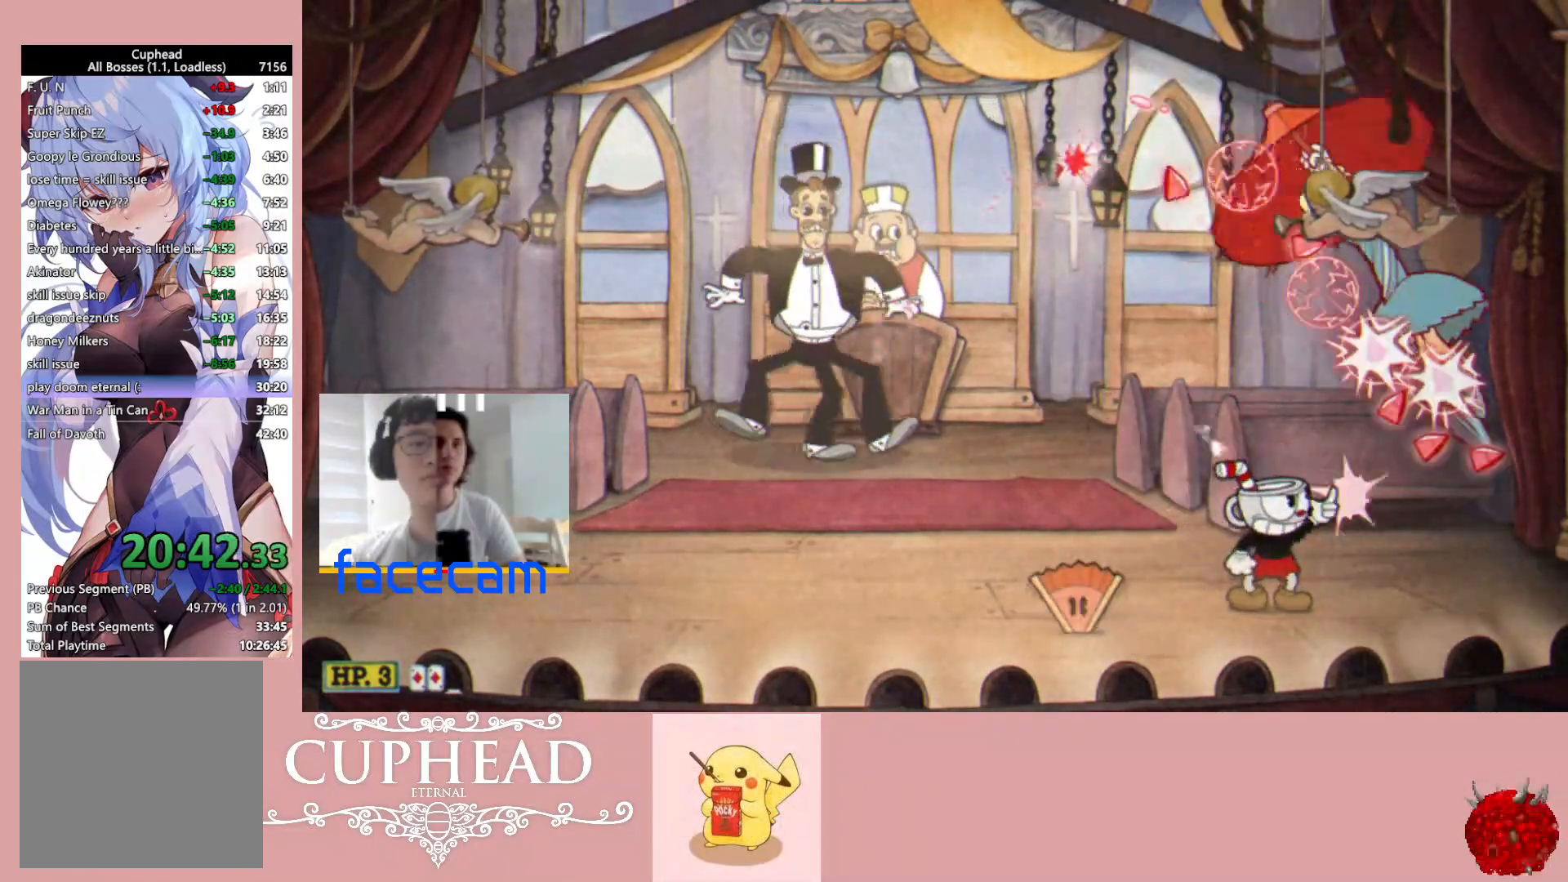
{"buttons": ["R1", "R2"], "left_stick": "up-right", "right_stick": "center", "events": [[67, "R2", "up"], [150, "R2", "down"], [300, "R2", "up"], [383, "R2", "down"]]}
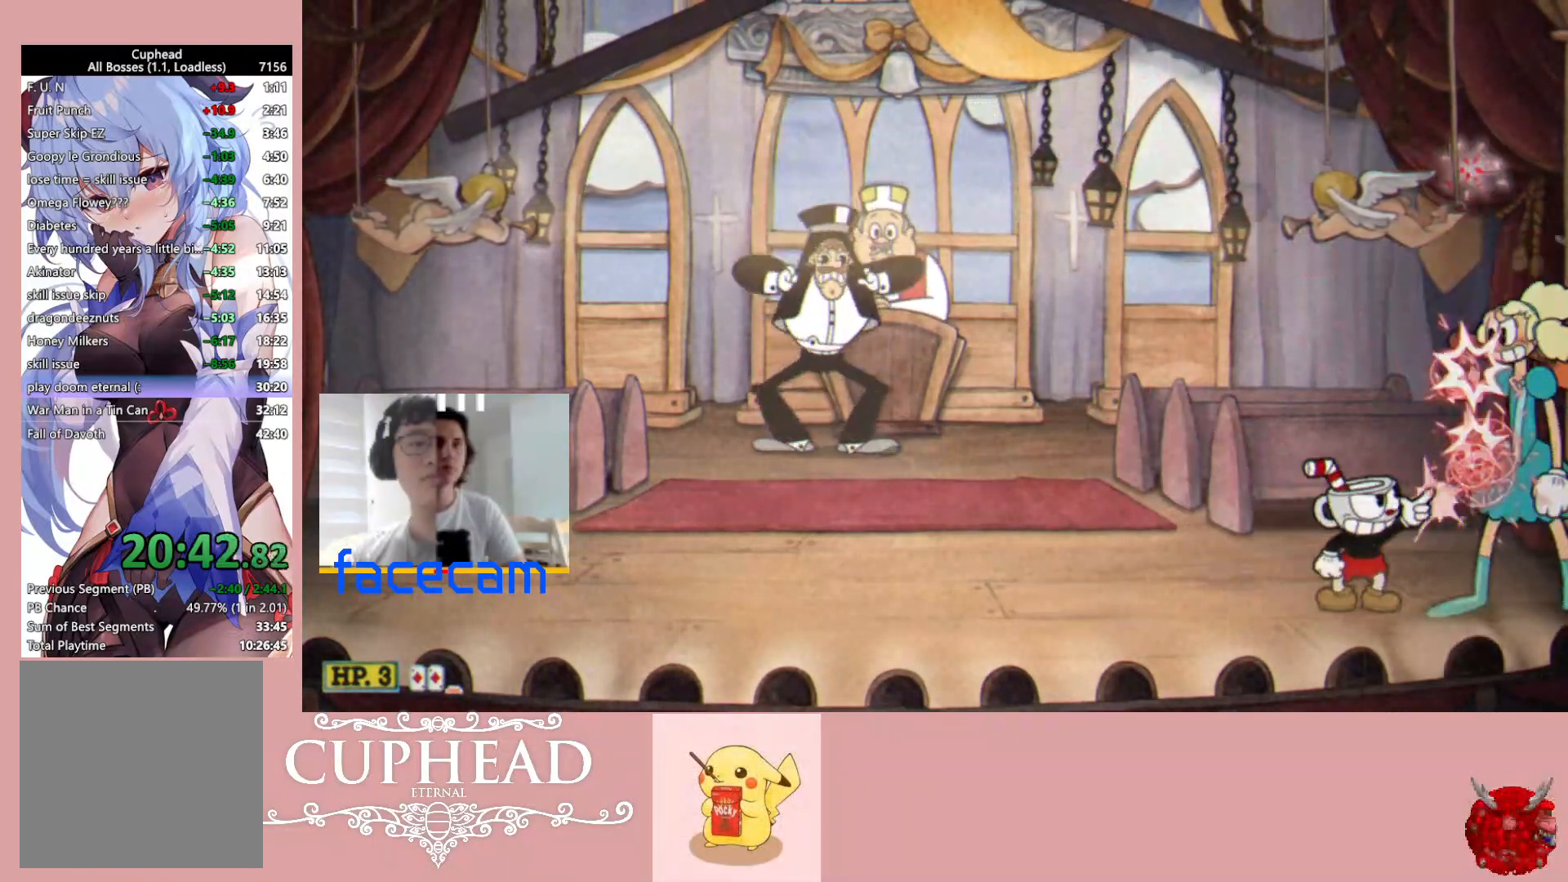
{"buttons": ["R1", "R2"], "left_stick": "up-right", "right_stick": "center", "events": []}
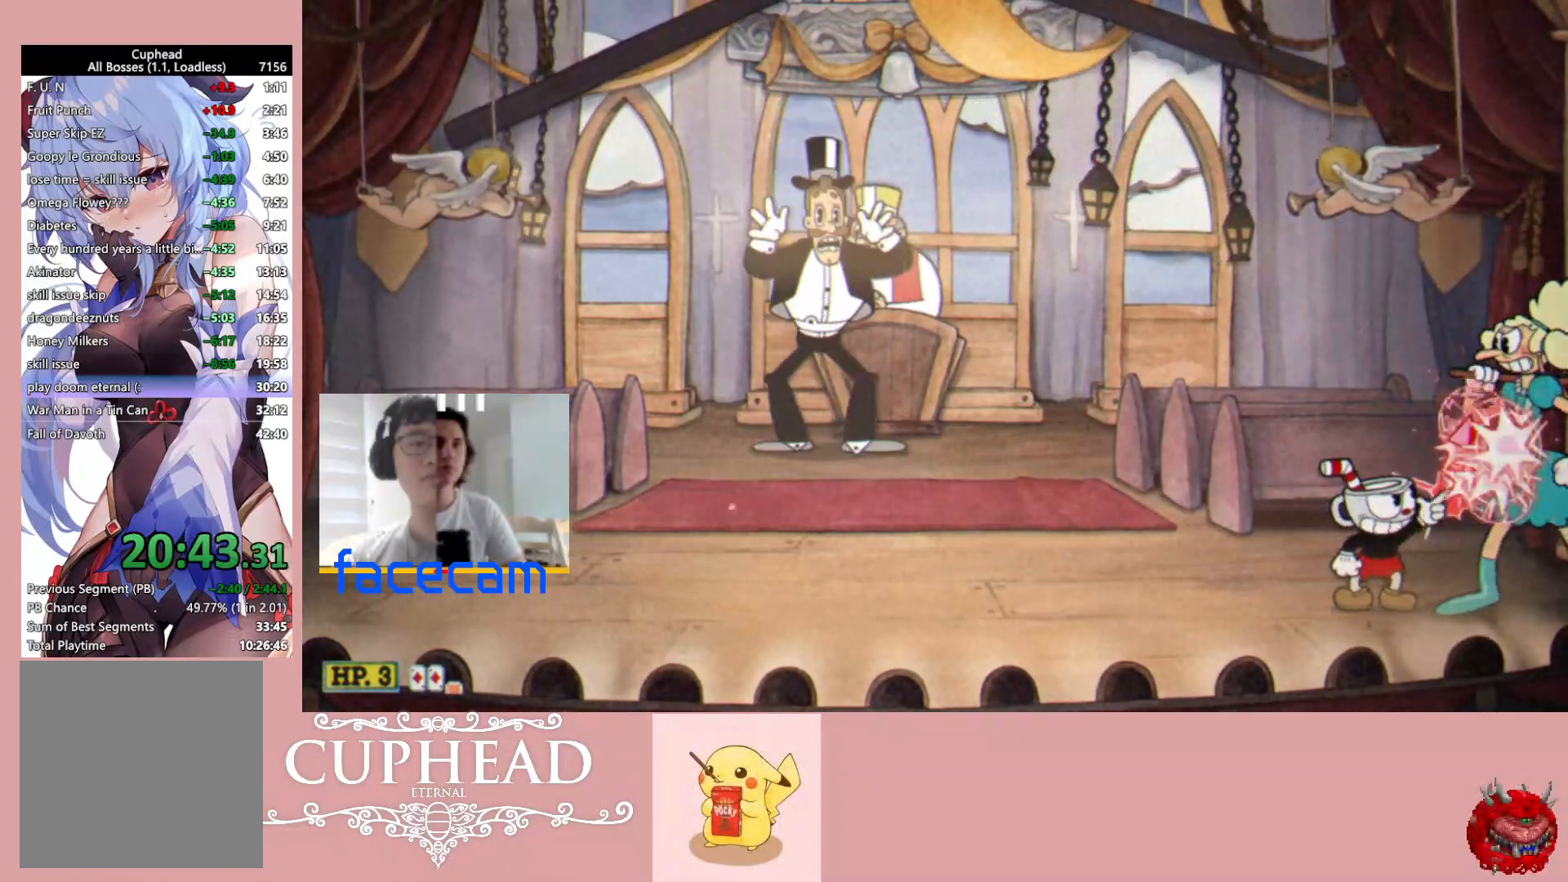
{"buttons": ["R1", "R2"], "left_stick": "up-right", "right_stick": "center", "events": []}
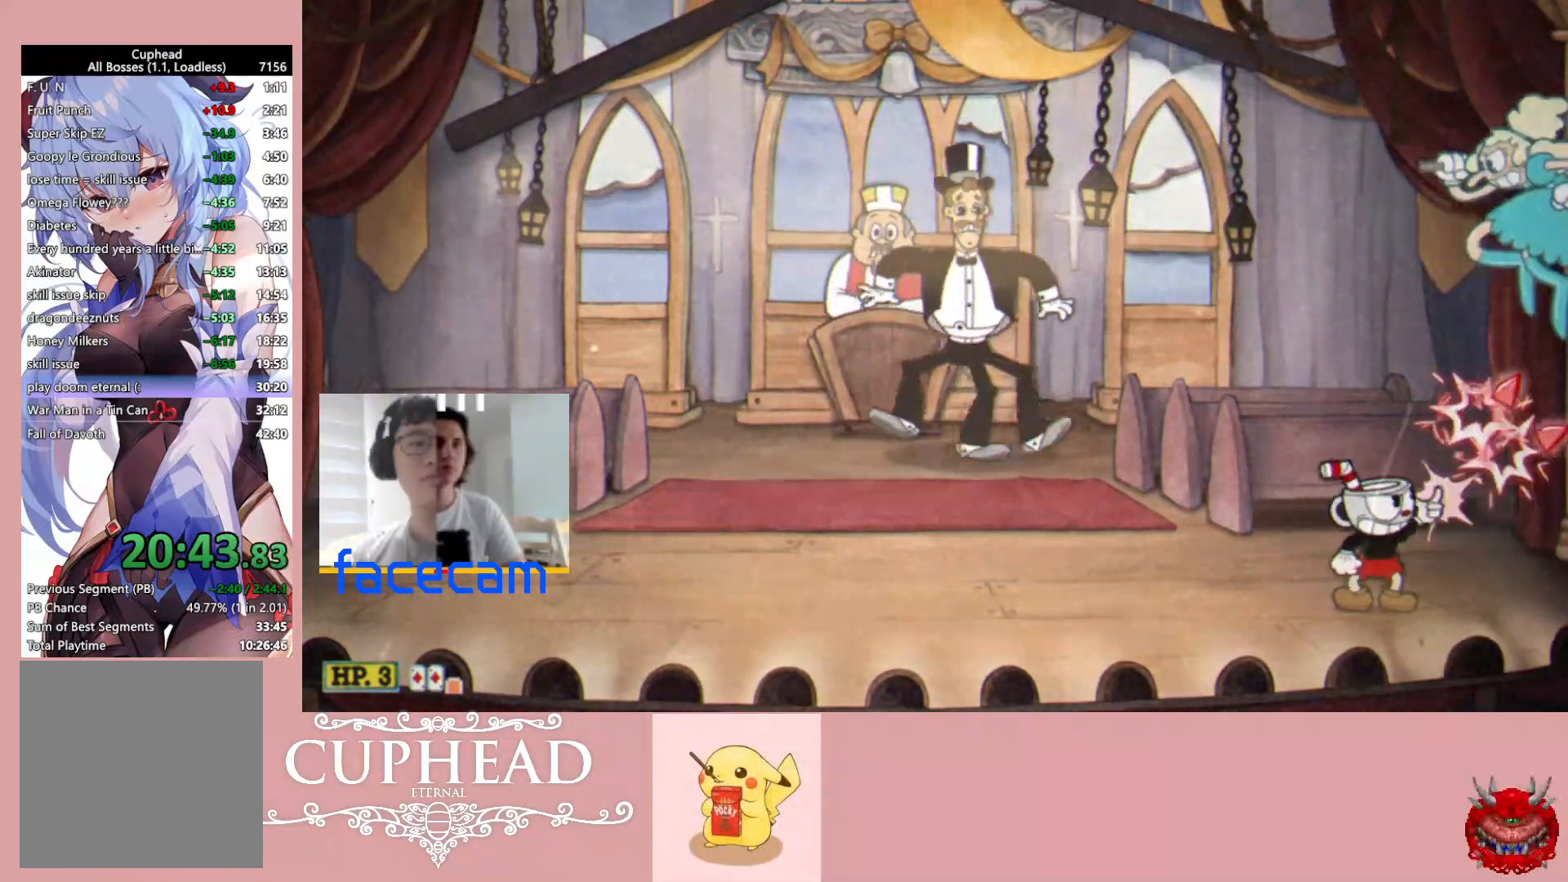
{"buttons": ["R1", "R2"], "left_stick": "up", "right_stick": "center", "events": [[83, "left_stick", "up"]]}
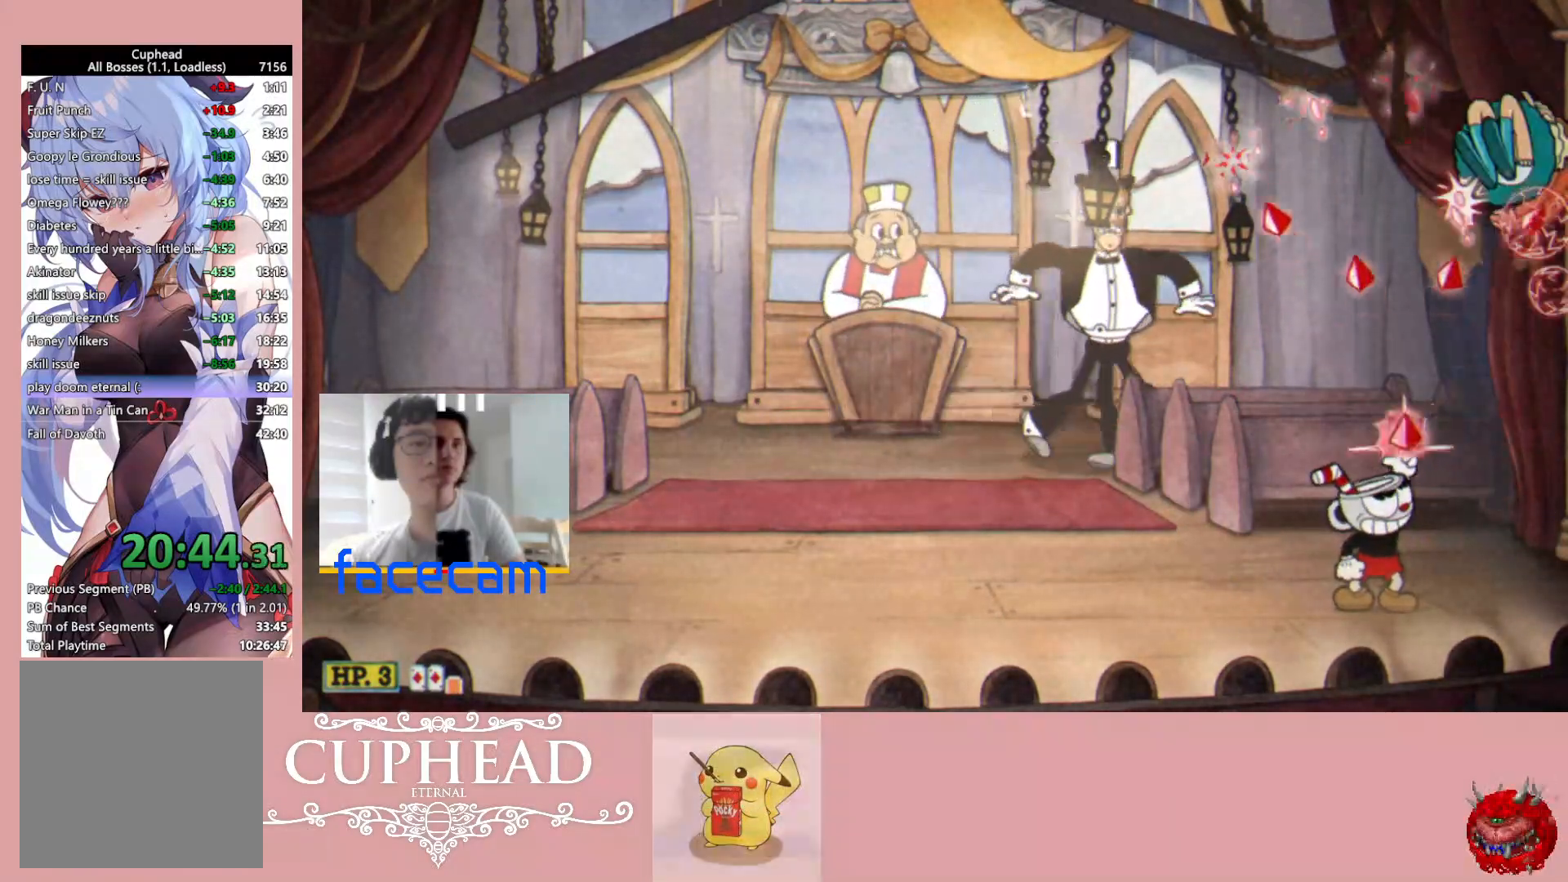
{"buttons": [], "left_stick": "up-left", "right_stick": "center", "events": [[67, "left_stick", "up-left"], [133, "L1", "down"], [133, "R1", "up"], [150, "R2", "up"], [267, "L1", "up"]]}
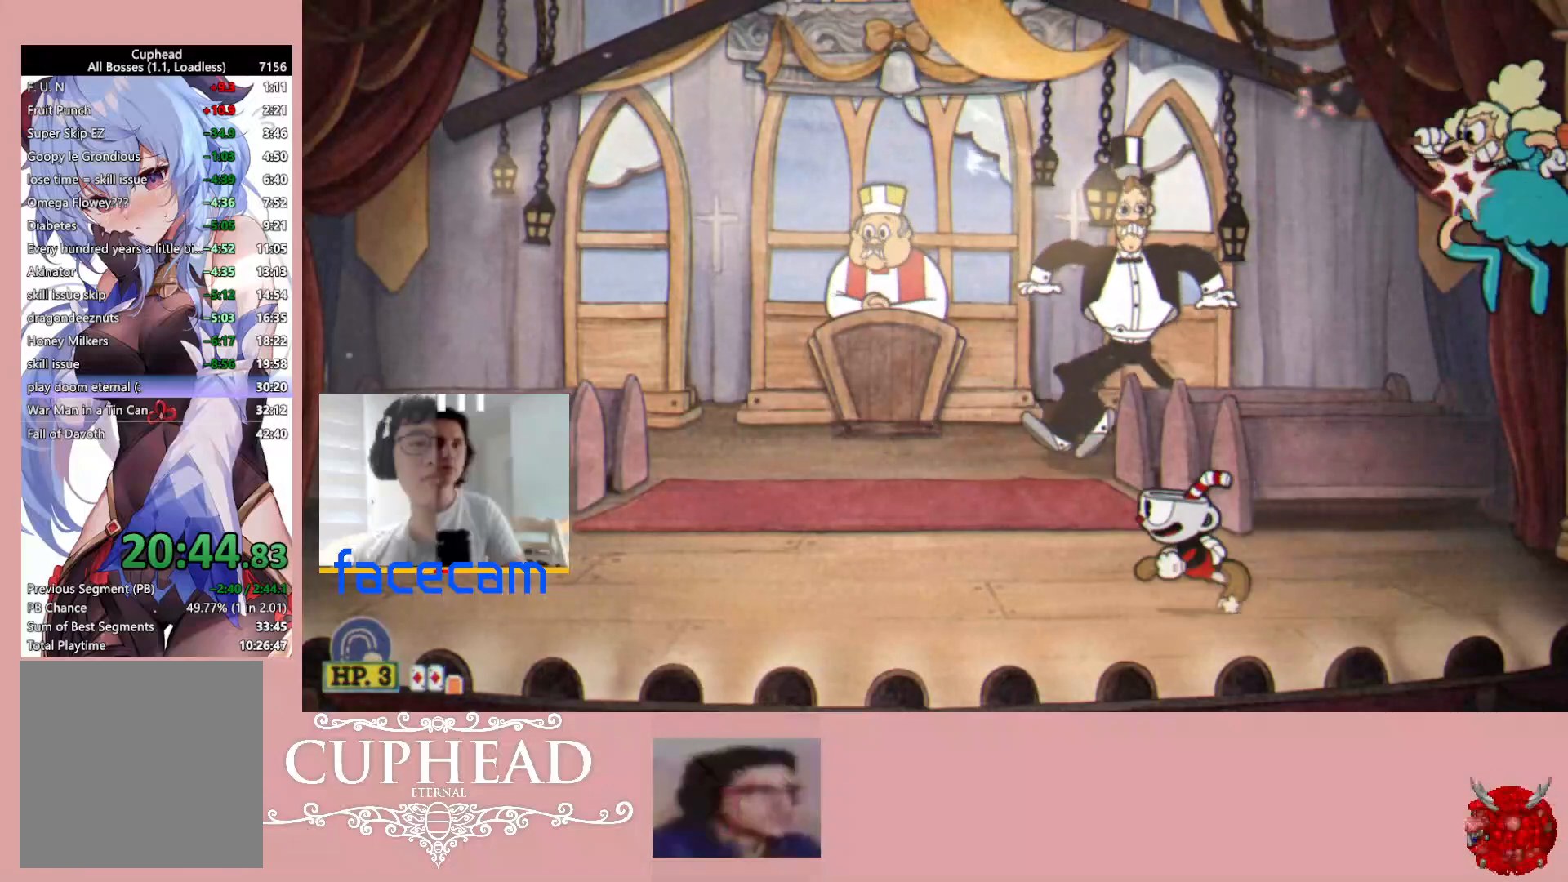
{"buttons": ["R1"], "left_stick": "right", "right_stick": "center", "events": [[150, "left_stick", "right"], [233, "R1", "down"]]}
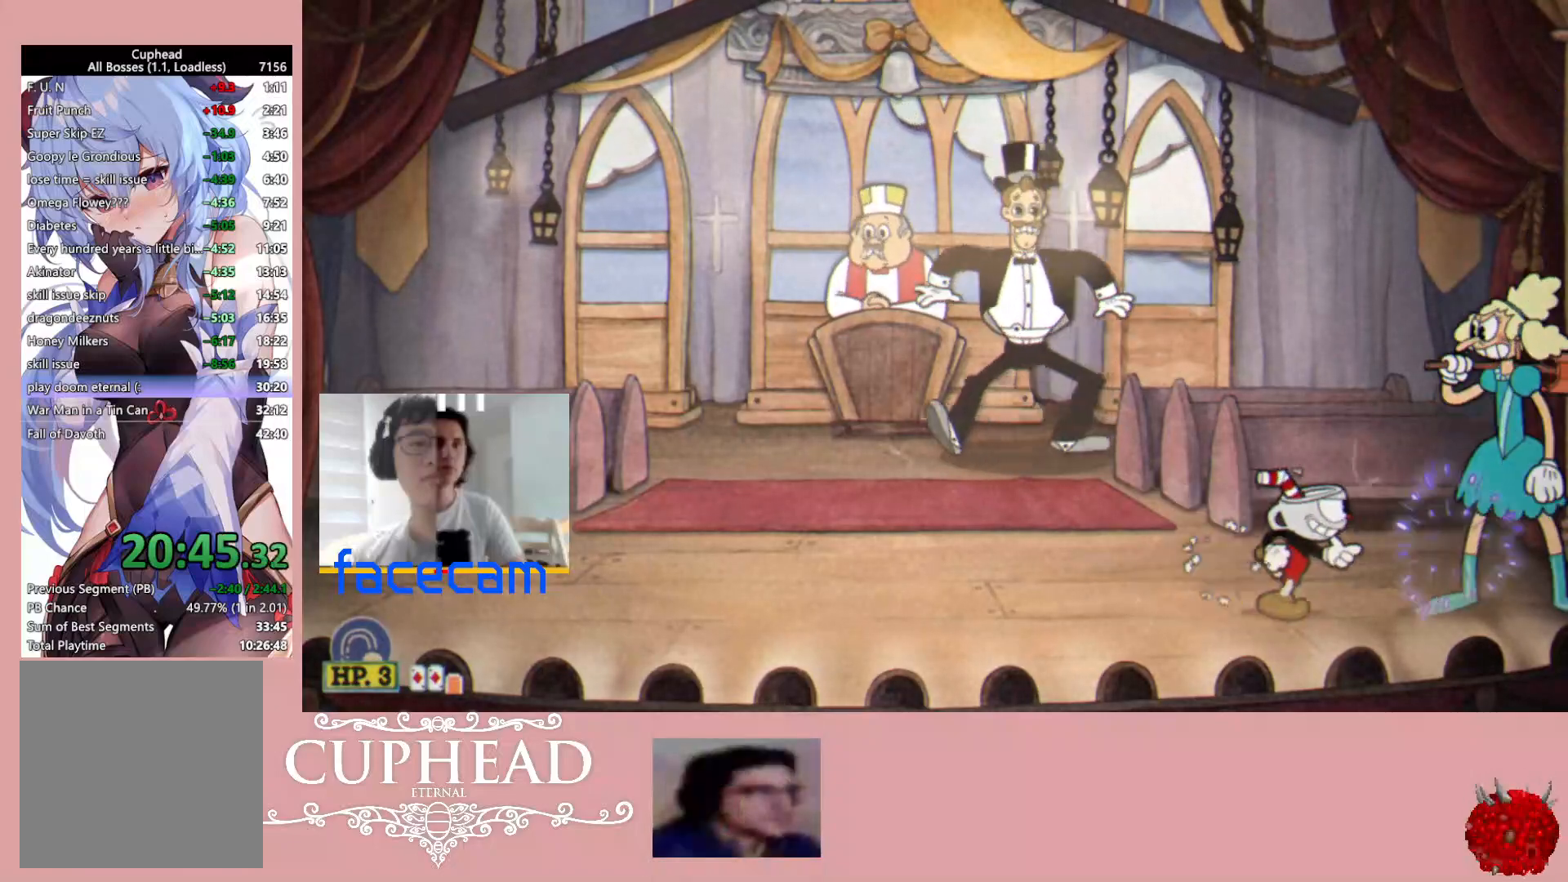
{"buttons": ["R1", "R2"], "left_stick": "up-right", "right_stick": "center", "events": [[83, "L1", "down"], [183, "L1", "up"], [283, "R2", "down"], [300, "left_stick", "up-right"]]}
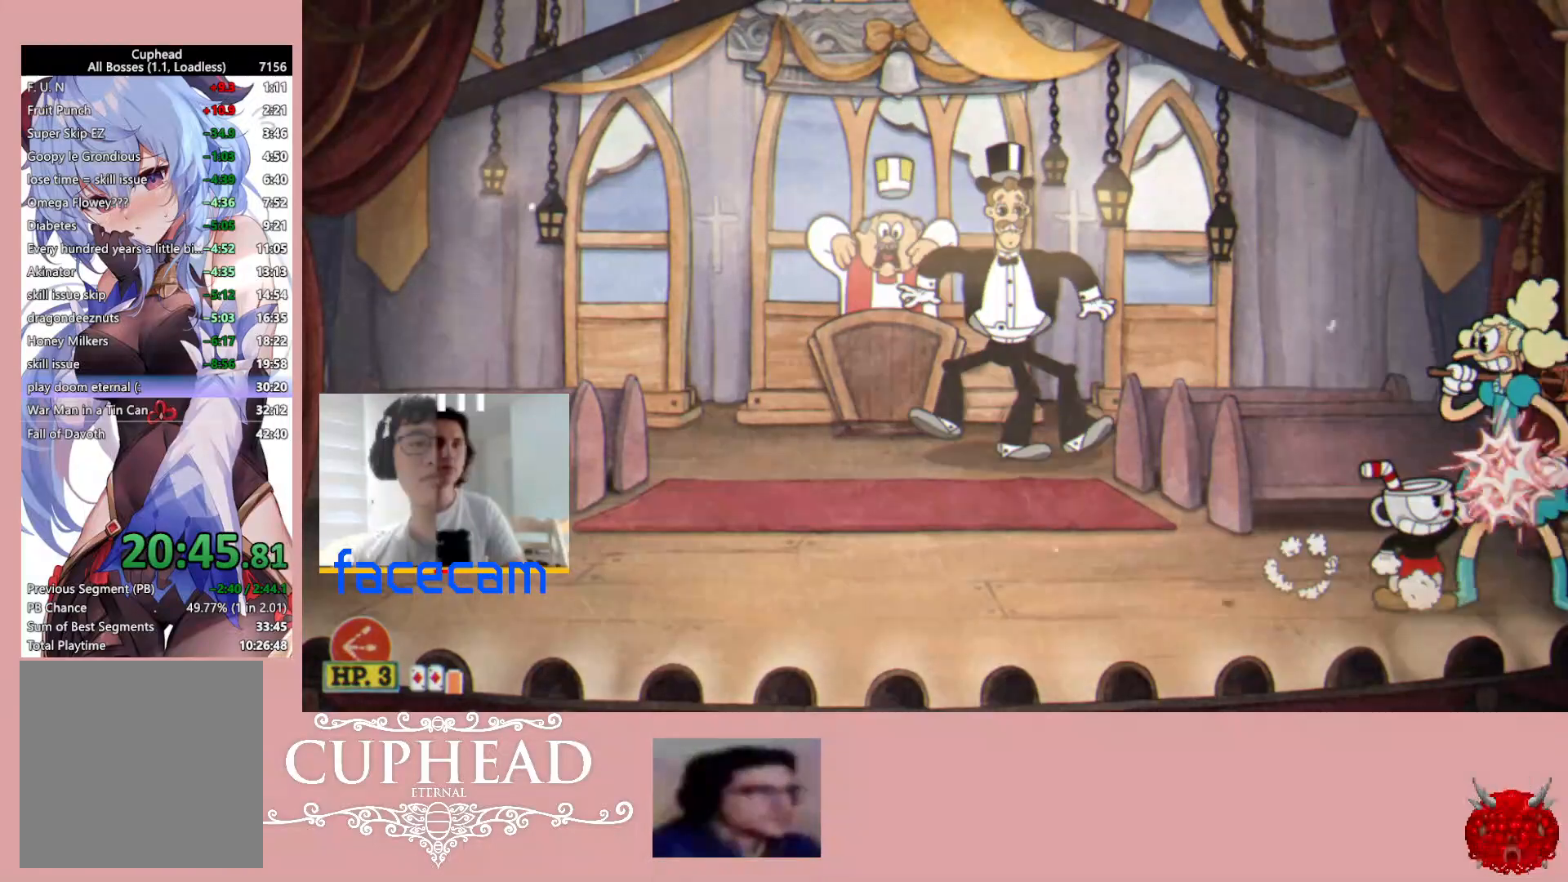
{"buttons": ["R1", "R2"], "left_stick": "up-right", "right_stick": "center", "events": []}
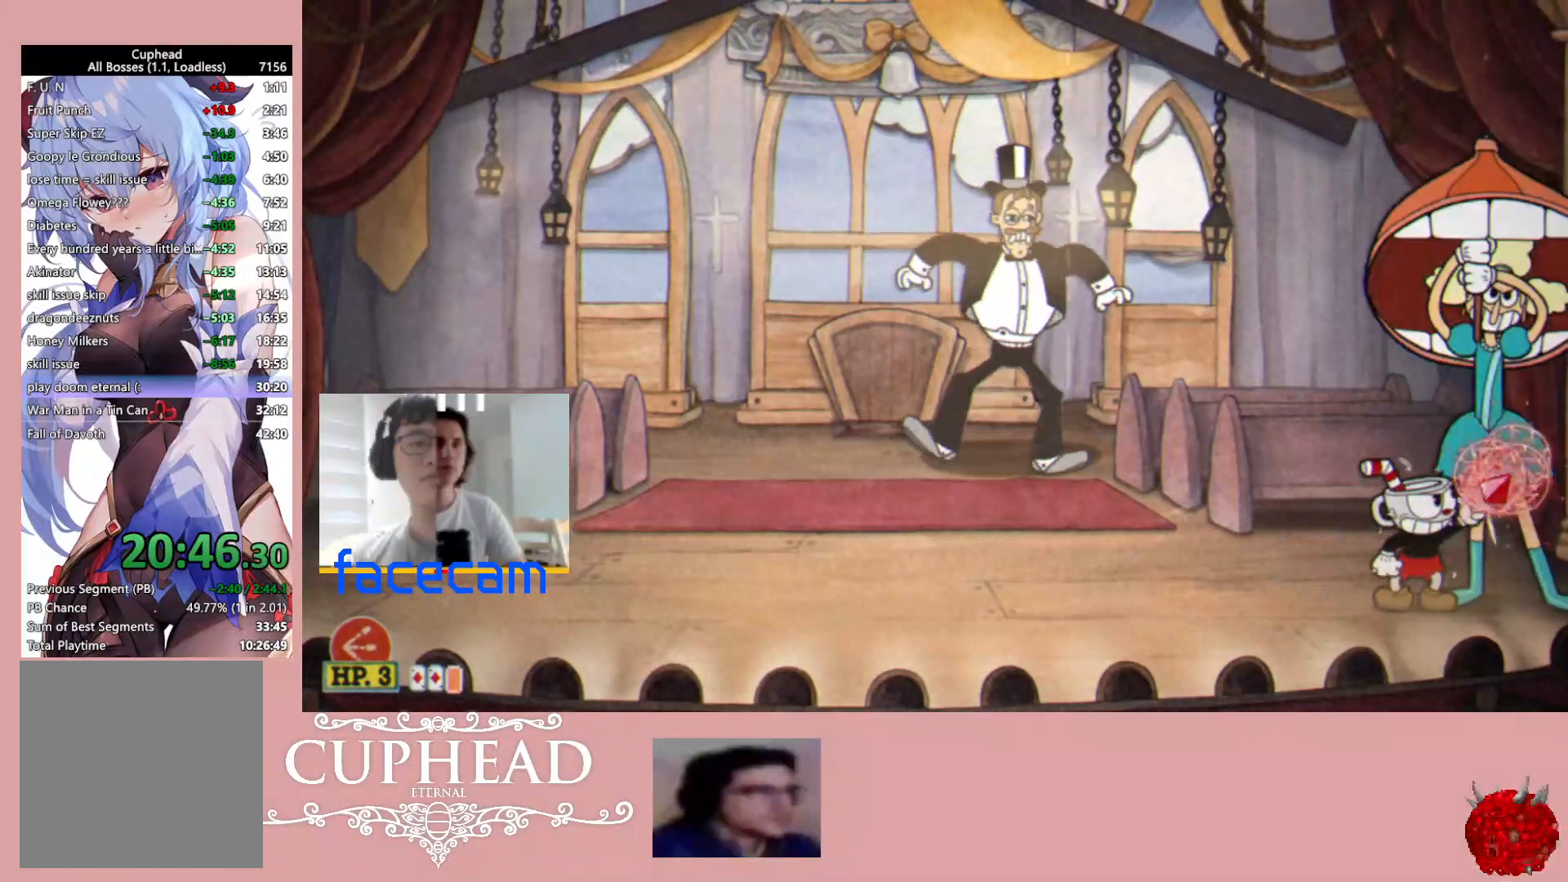
{"buttons": ["R1", "R2"], "left_stick": "up-right", "right_stick": "center", "events": []}
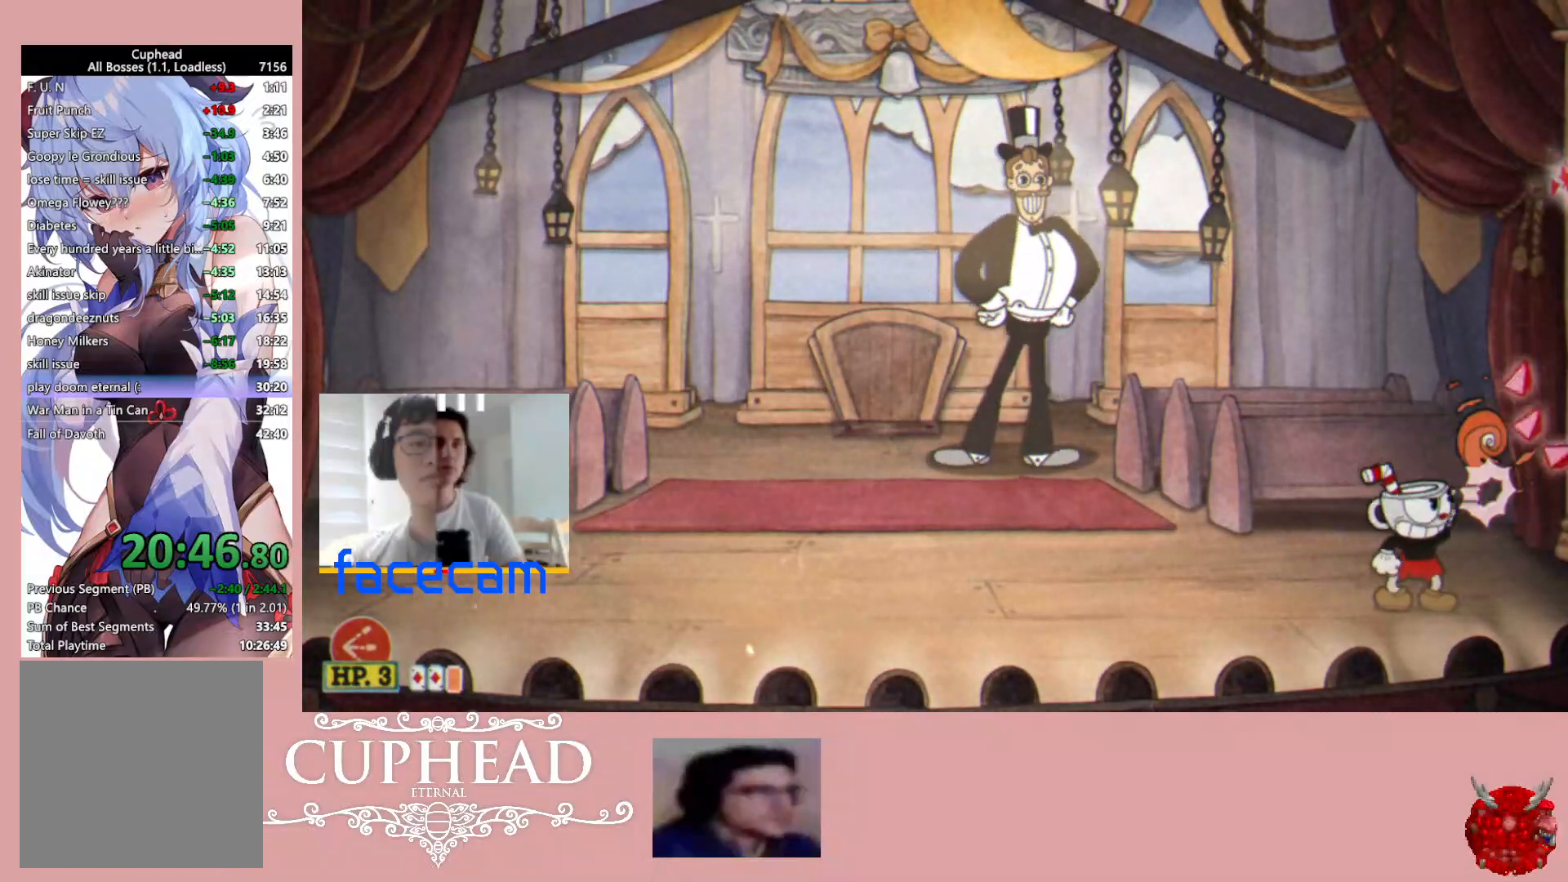
{"buttons": [], "left_stick": "up-left", "right_stick": "center", "events": [[83, "left_stick", "up-left"], [150, "R1", "up"], [167, "L1", "down"], [167, "R2", "up"], [267, "L1", "up"], [333, "L1", "down"], [433, "L1", "up"]]}
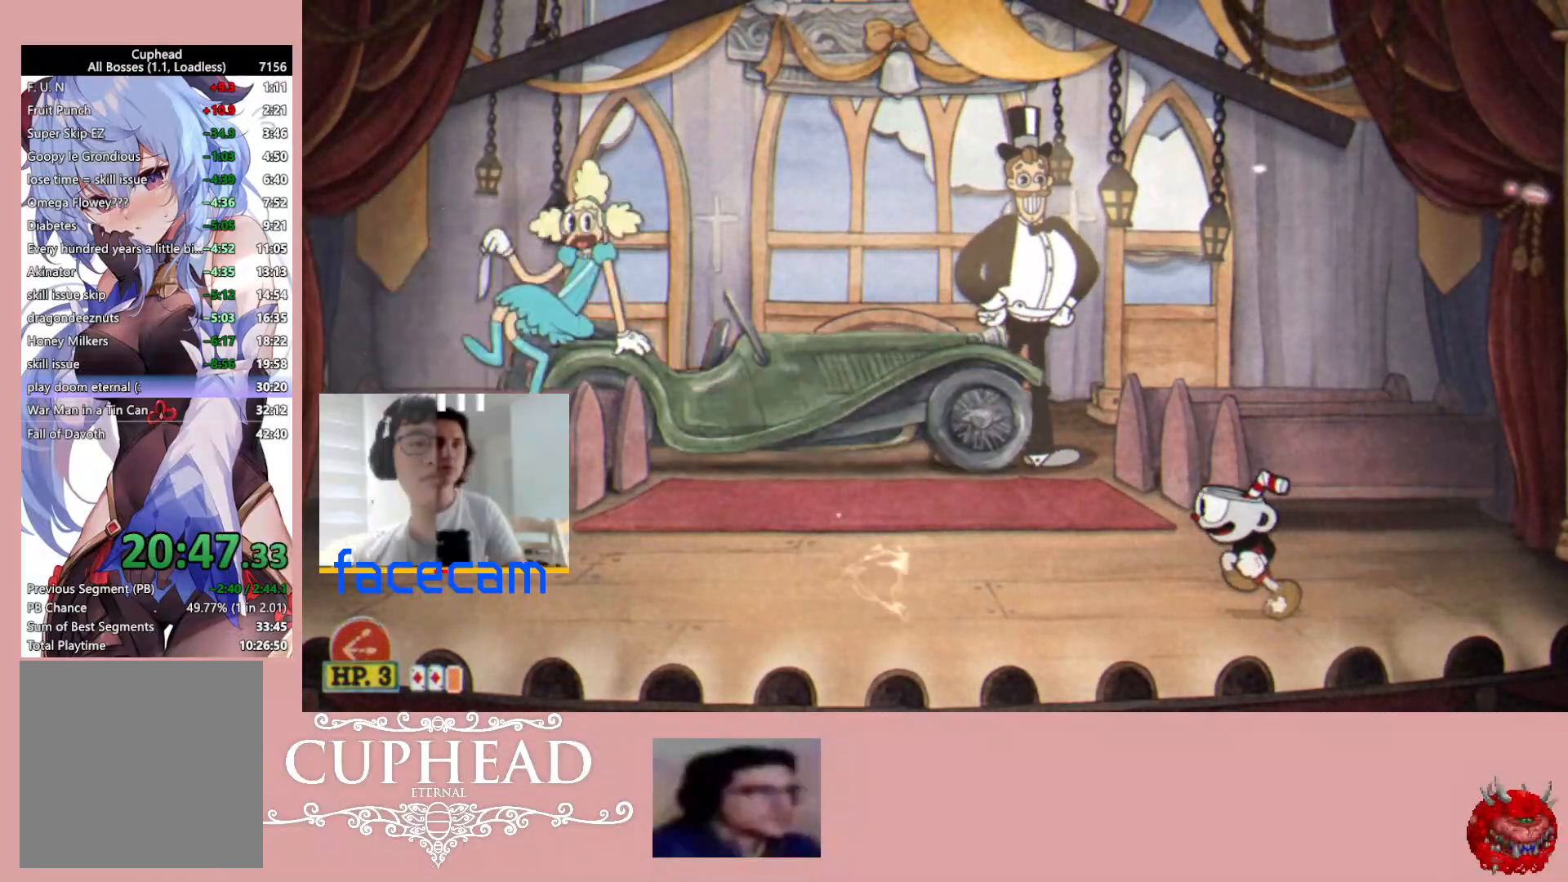
{"buttons": [], "left_stick": "center", "right_stick": "center", "events": [[317, "L1", "down"], [417, "L1", "up"], [483, "left_stick", "center"]]}
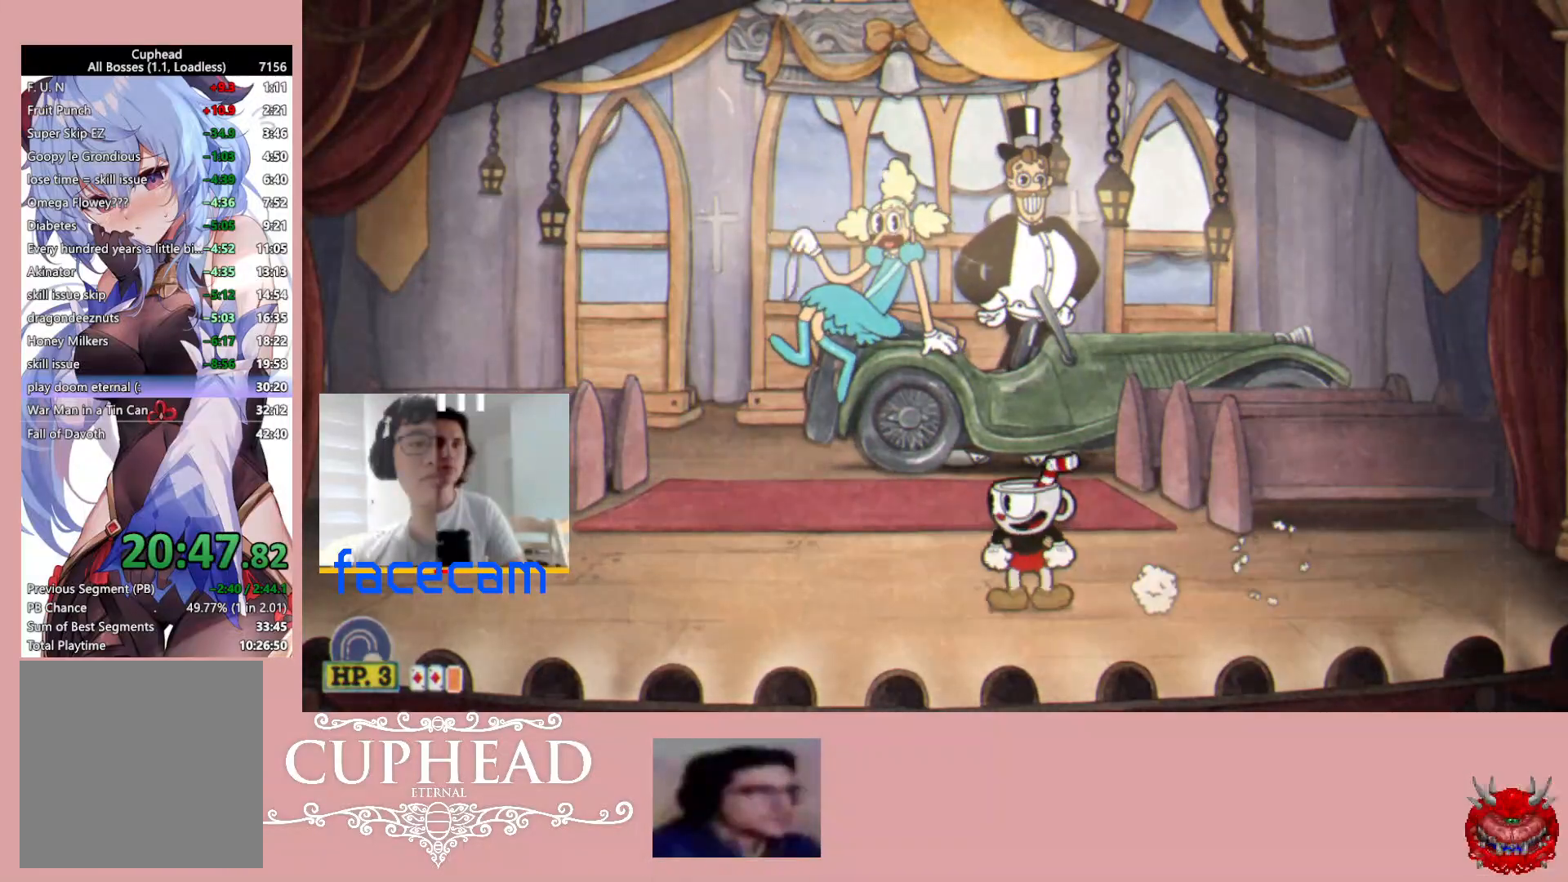
{"buttons": ["R2"], "left_stick": "right", "right_stick": "center", "events": [[417, "left_stick", "right"], [433, "R2", "down"]]}
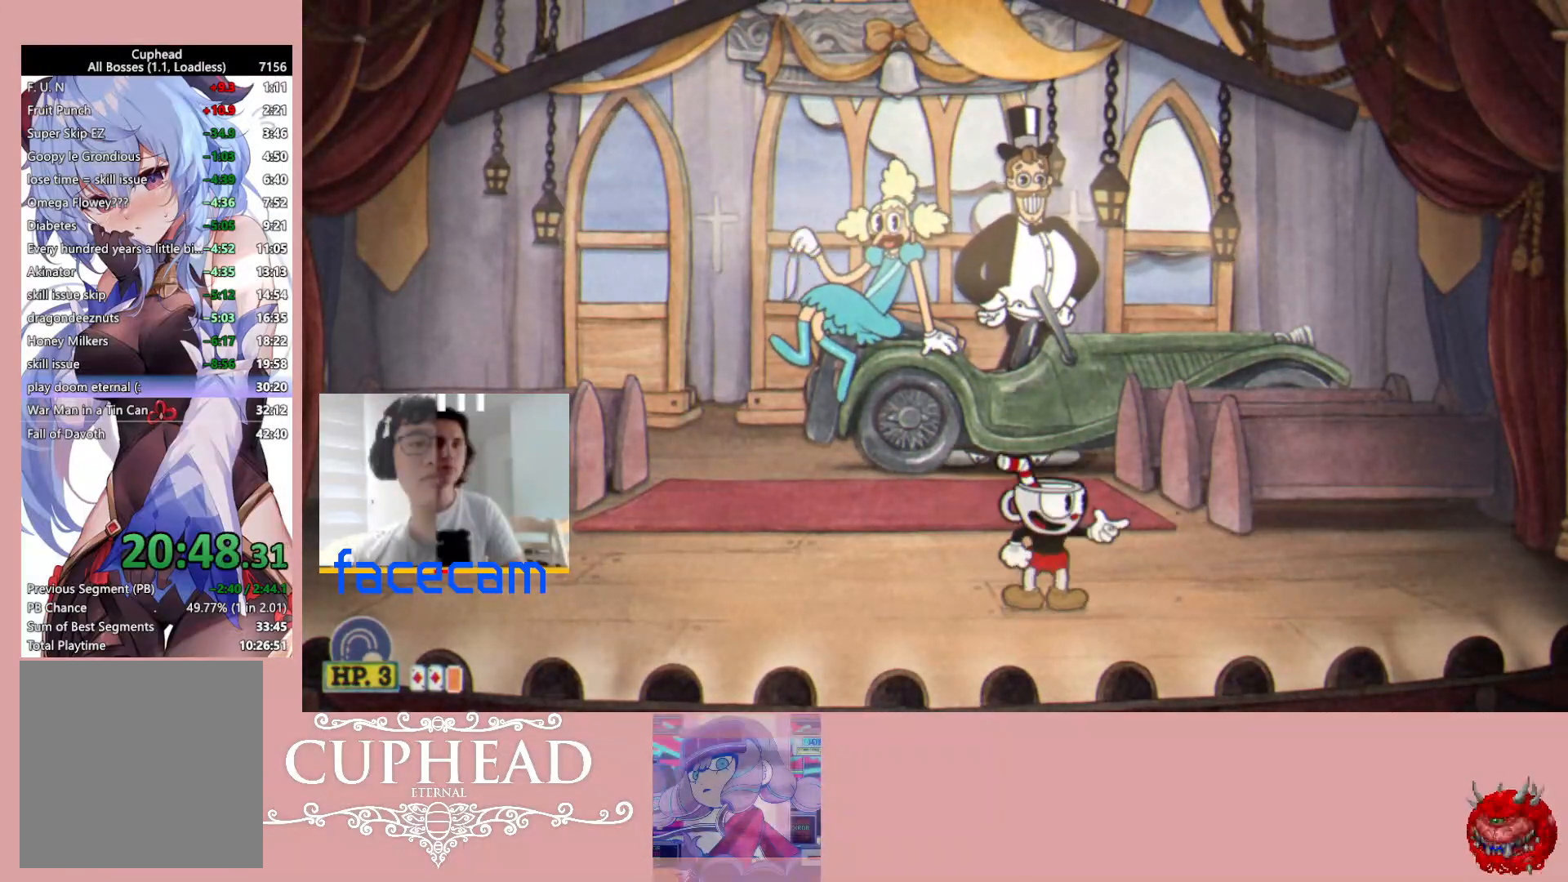
{"buttons": ["R2"], "left_stick": "center", "right_stick": "center", "events": [[183, "left_stick", "center"]]}
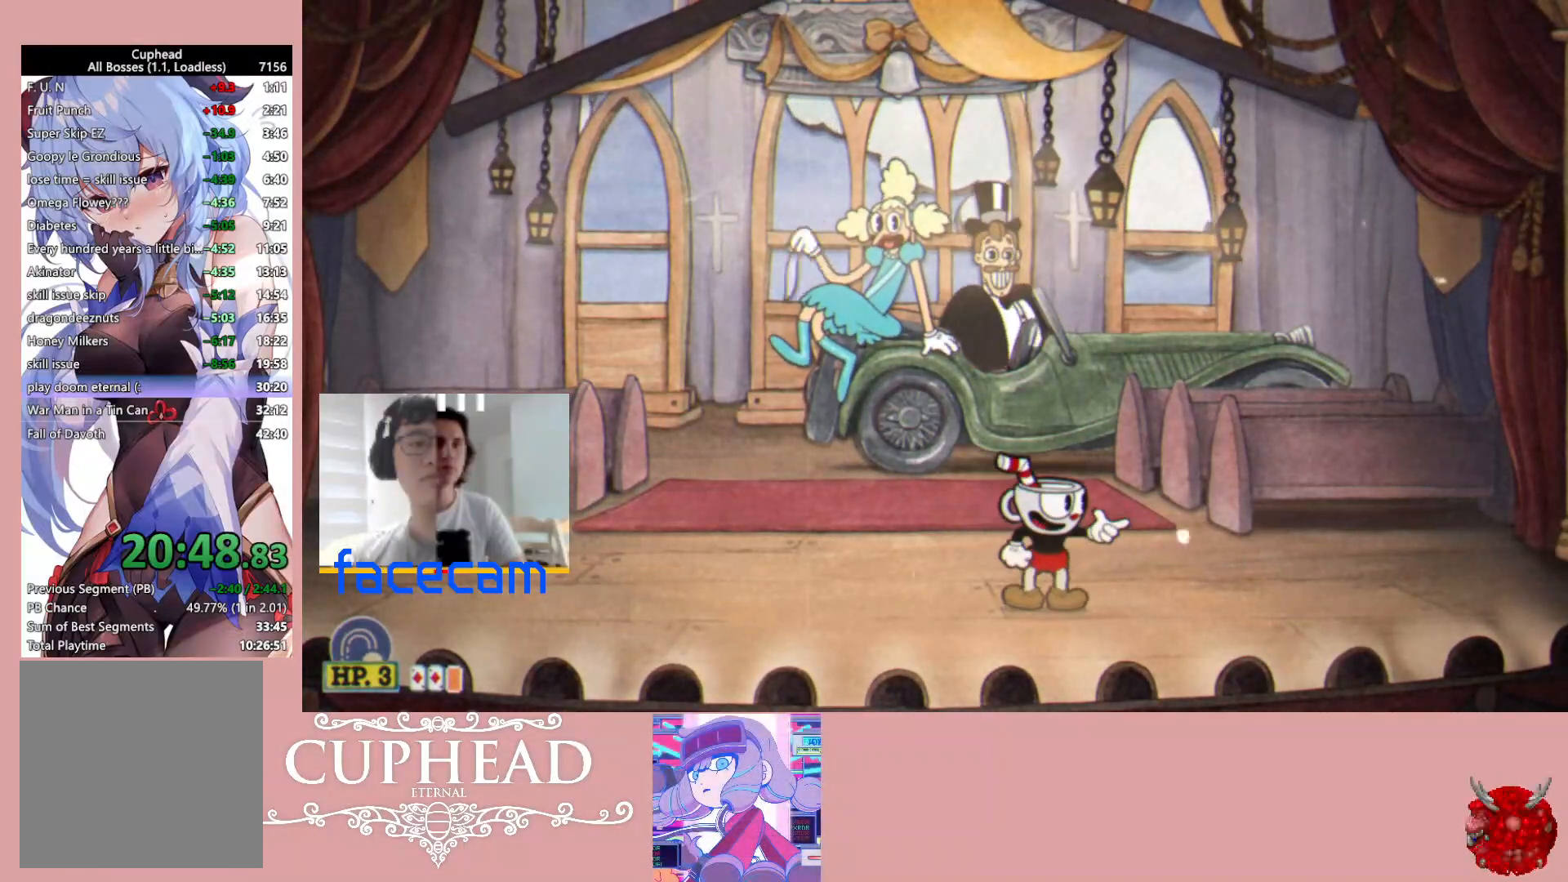
{"buttons": ["R2"], "left_stick": "center", "right_stick": "center", "events": []}
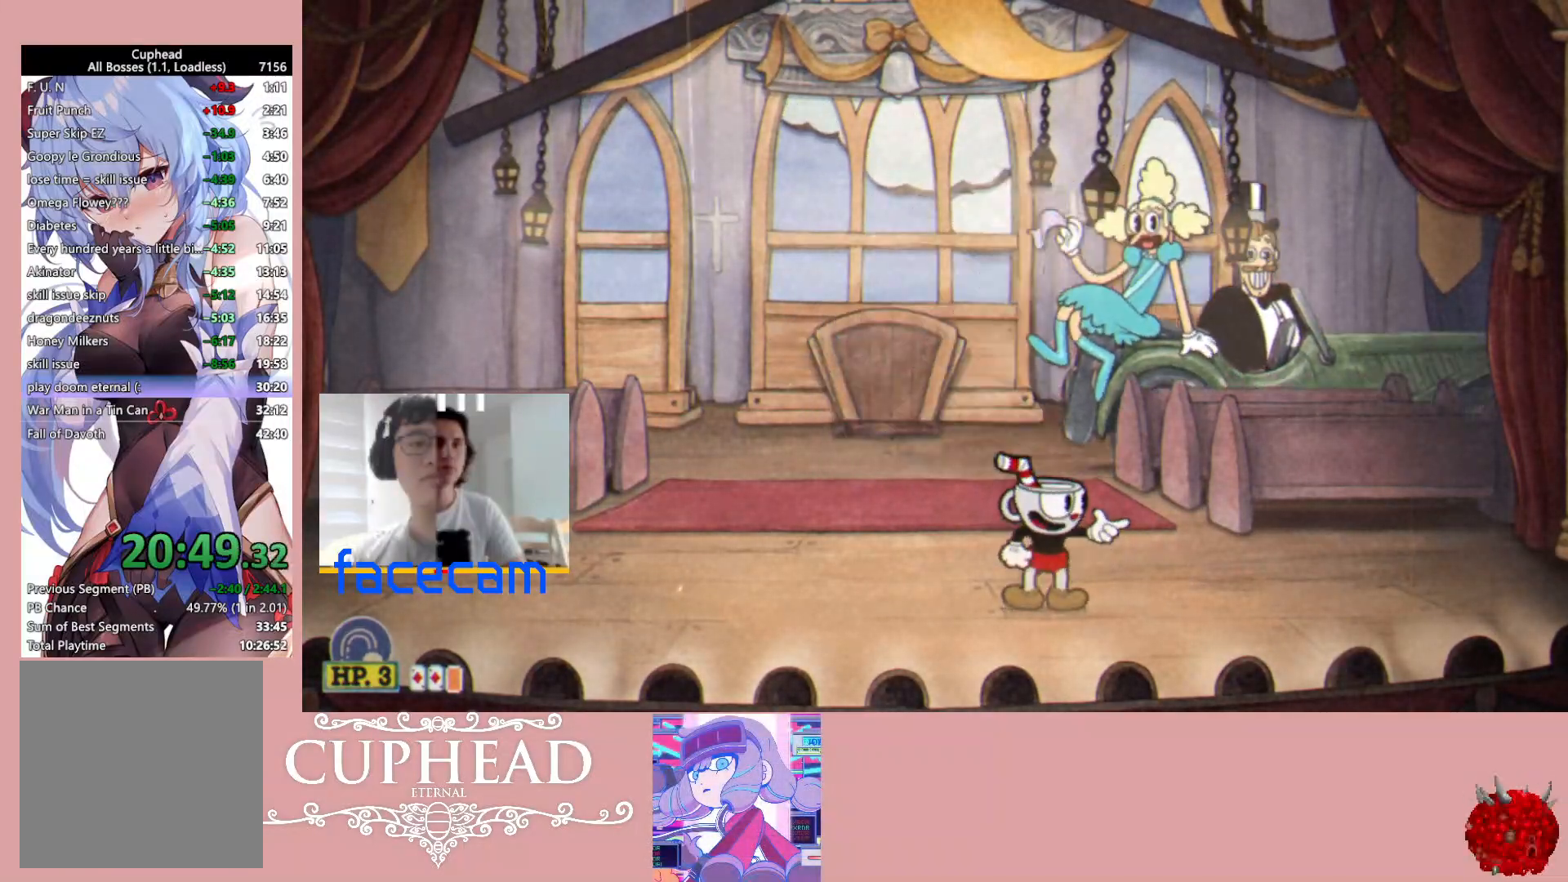
{"buttons": ["R2", "L3"], "left_stick": "center", "right_stick": "center", "events": [[283, "L3", "down"], [383, "L3", "up"], [467, "L3", "down"]]}
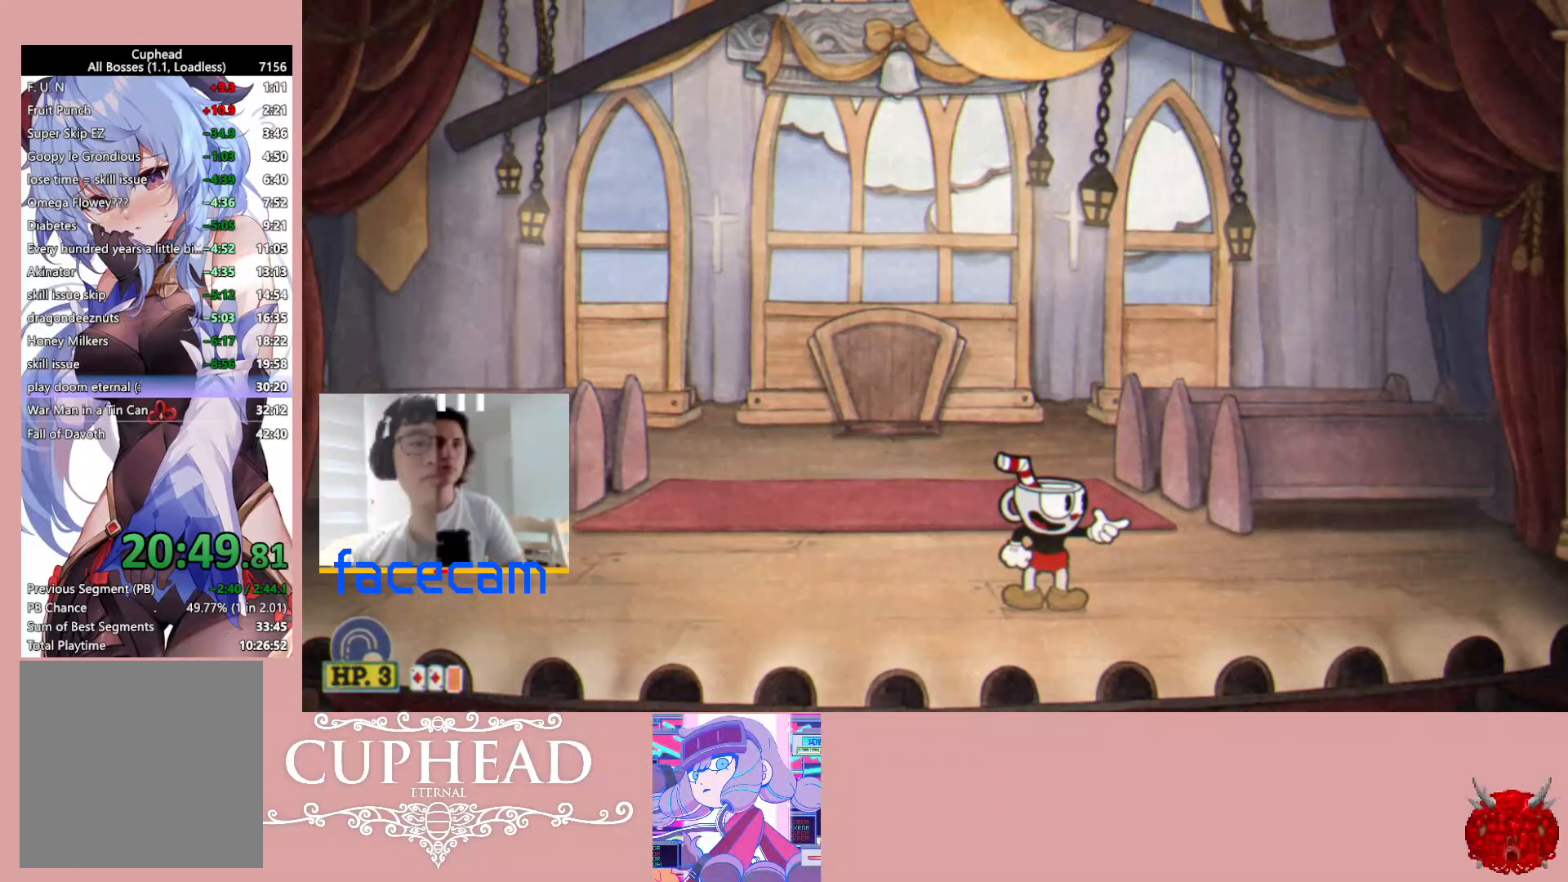
{"buttons": ["R2"], "left_stick": "center", "right_stick": "center", "events": [[100, "L3", "up"]]}
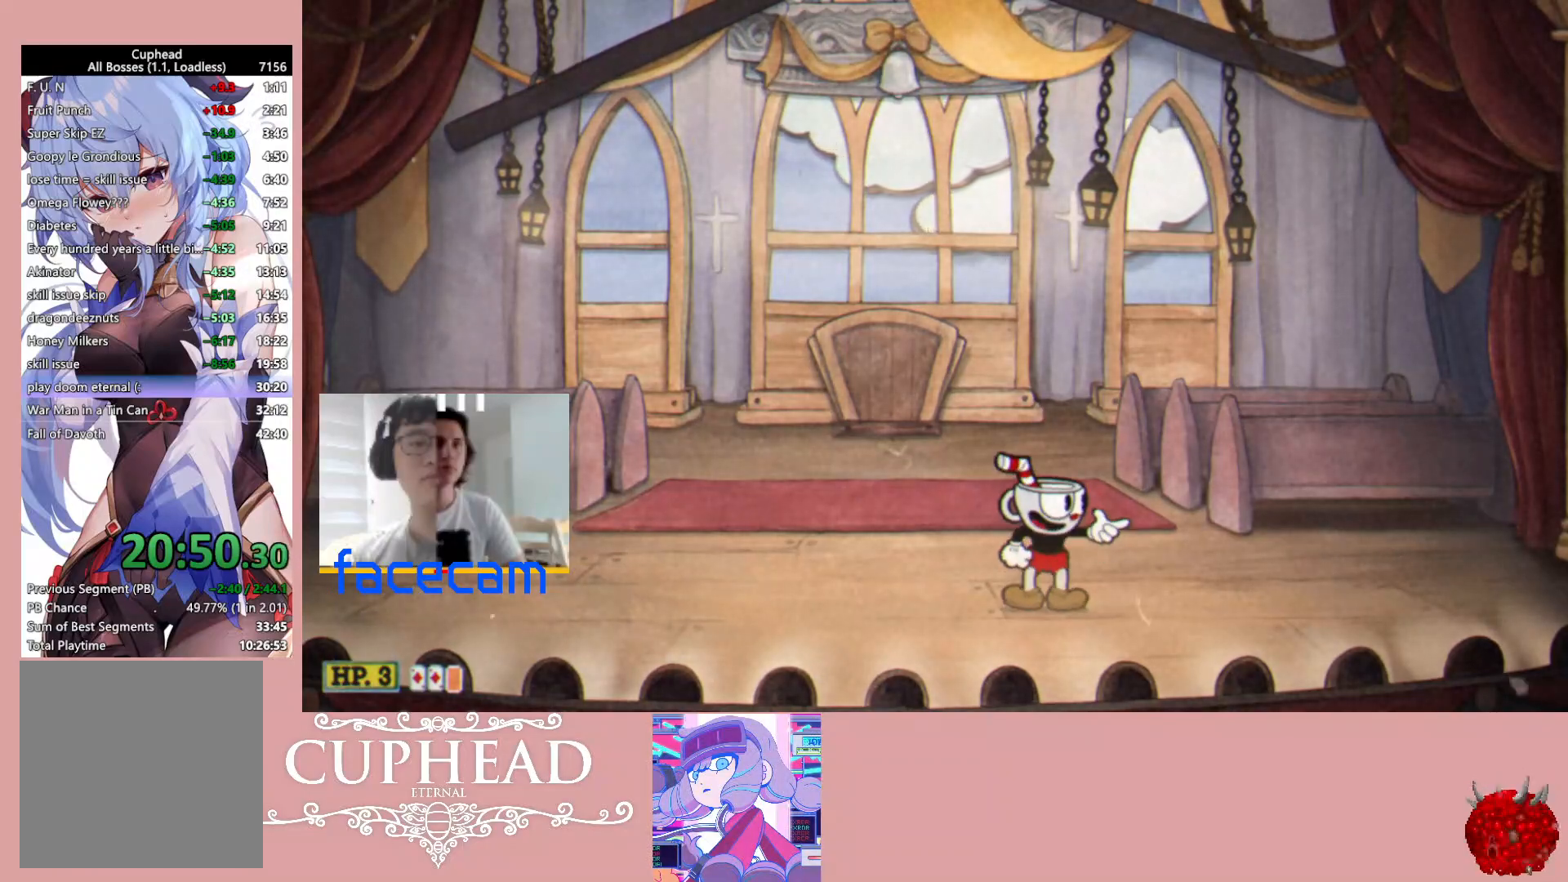
{"buttons": ["R2"], "left_stick": "center", "right_stick": "center", "events": []}
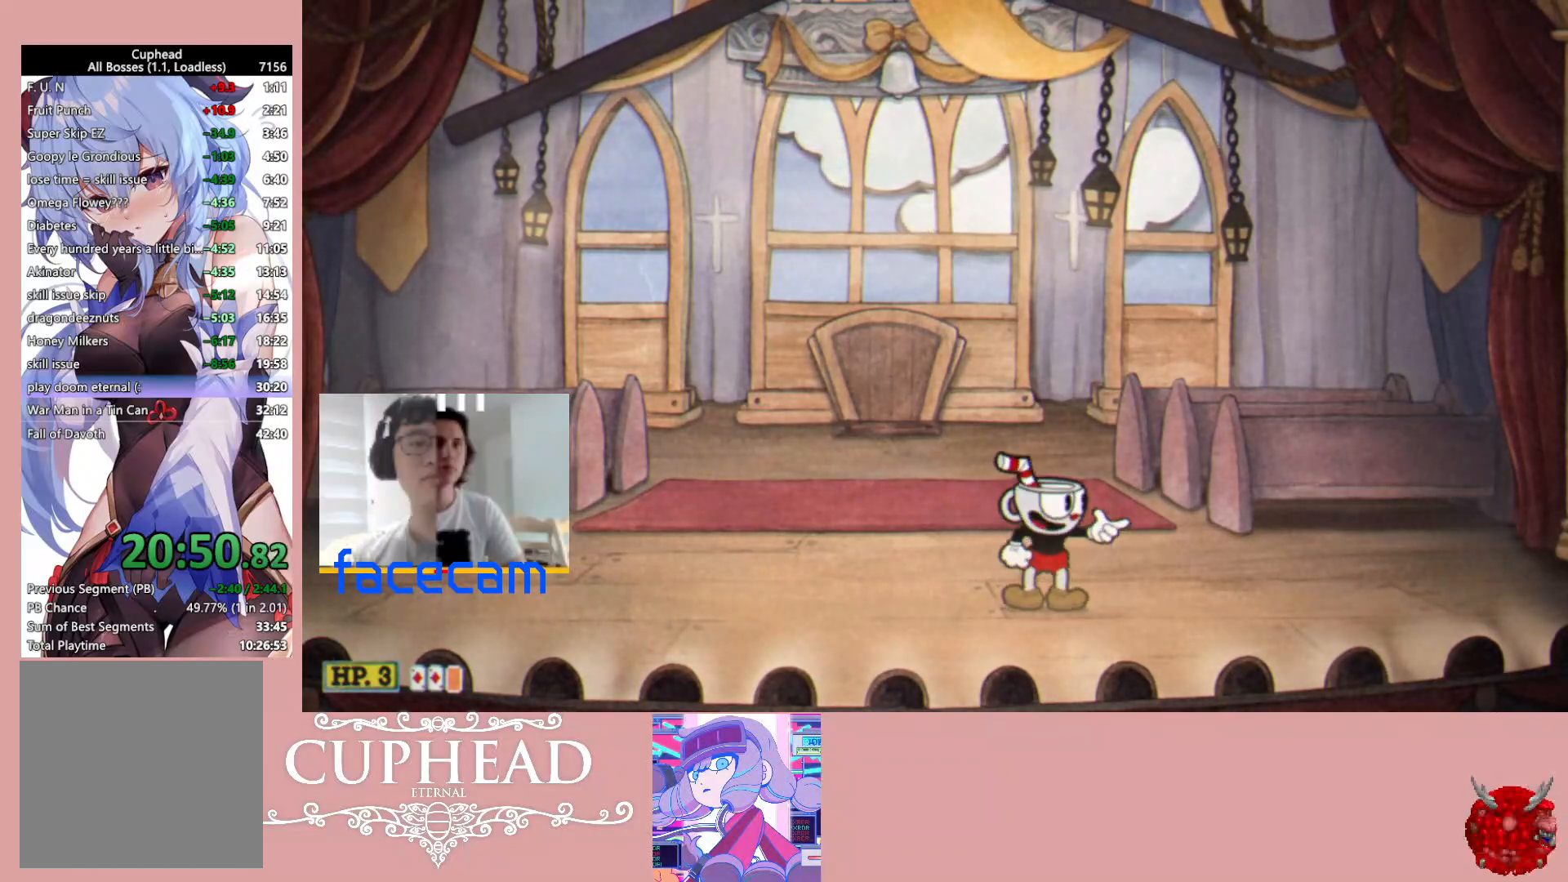
{"buttons": ["R2"], "left_stick": "left", "right_stick": "center", "events": [[217, "left_stick", "left"], [367, "B", "down"], [467, "B", "up"]]}
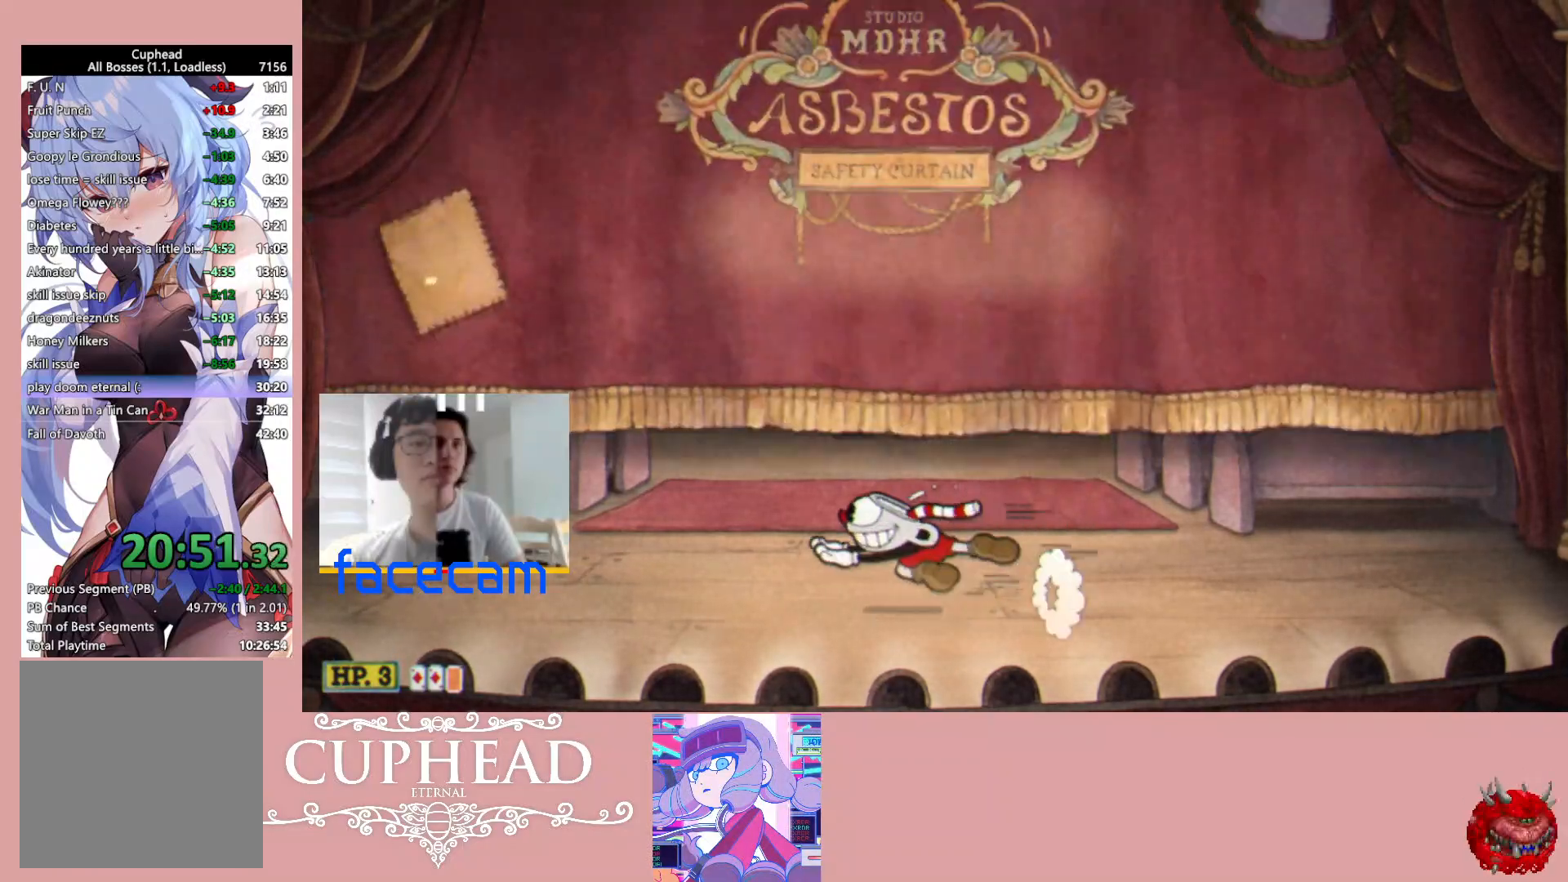
{"buttons": ["R2"], "left_stick": "left", "right_stick": "center", "events": []}